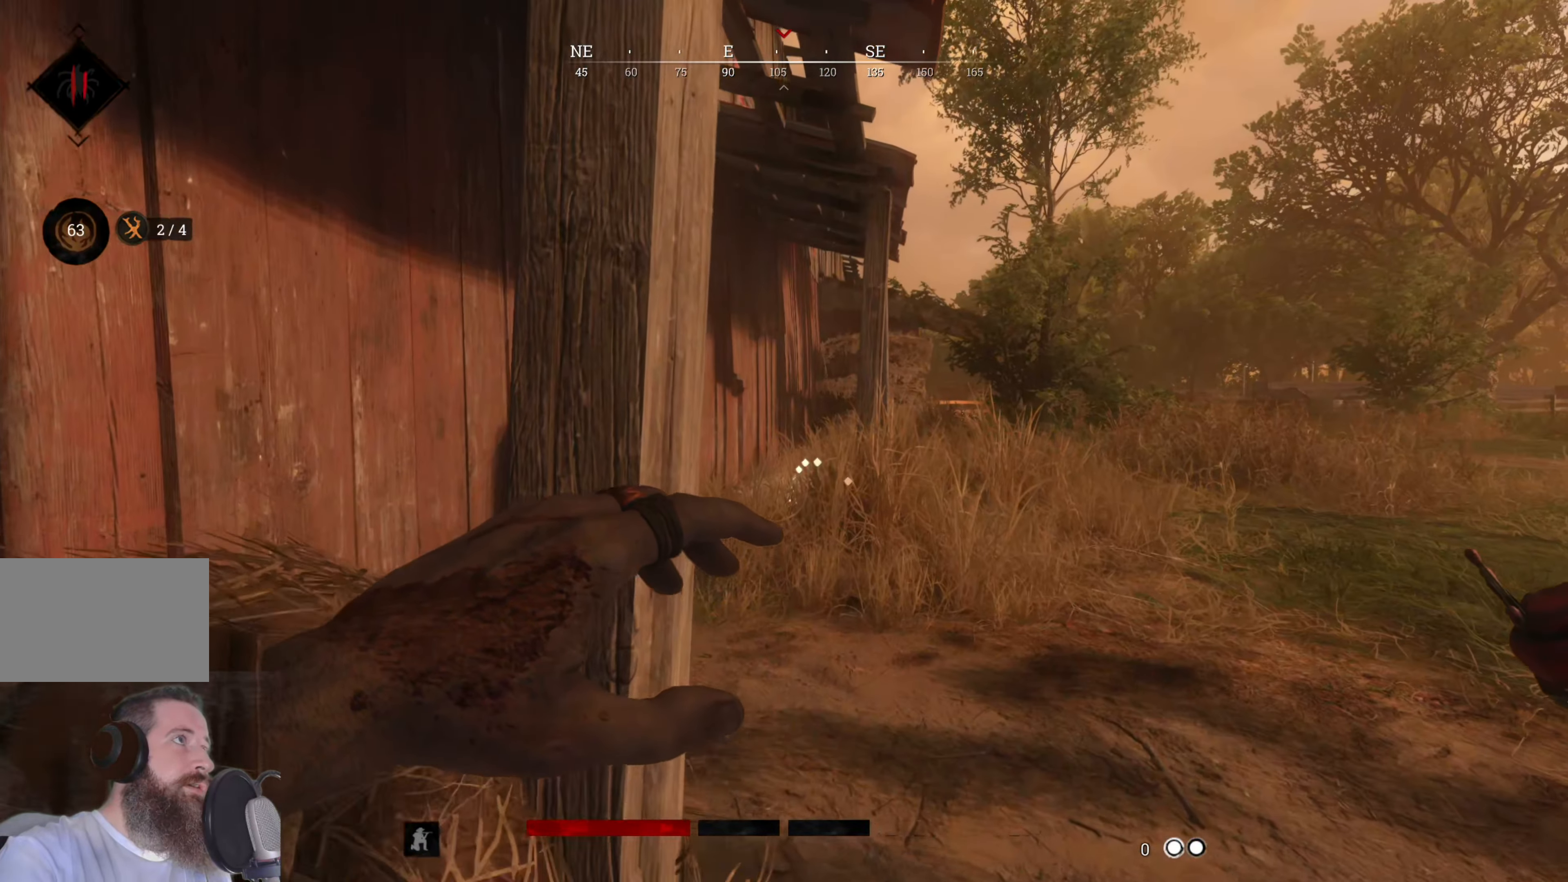
Gameplay with keyboard and mouse; each line is a JSON object with the keys and mouse buttons held at the frame after it. "events" lists presses ("down") and releases ("up") of "1", "3", "4", "5", "a", "alt", "c", "caps_lock", "ctrl", "d", "e", "f", "g", "q", "r", "s", "shift", "space", "t", "tab", "v", "w", "x", "z", "mouse_left", "mouse_wheel" and "mouse_right" between this image and that frame as [ms after this image, input, new state], when the widget could be followed in between. "mouse_left", "mouse_wheel", "mouse_right" = the "left", "wheel", "right" buttons of the "mouse" list. No other keys are recorded. "wheel" means that the mouse wheel is clicked or scrolled. Not read: 2 mouse_move.
{"keys": ["w"], "mouse": [], "events": []}
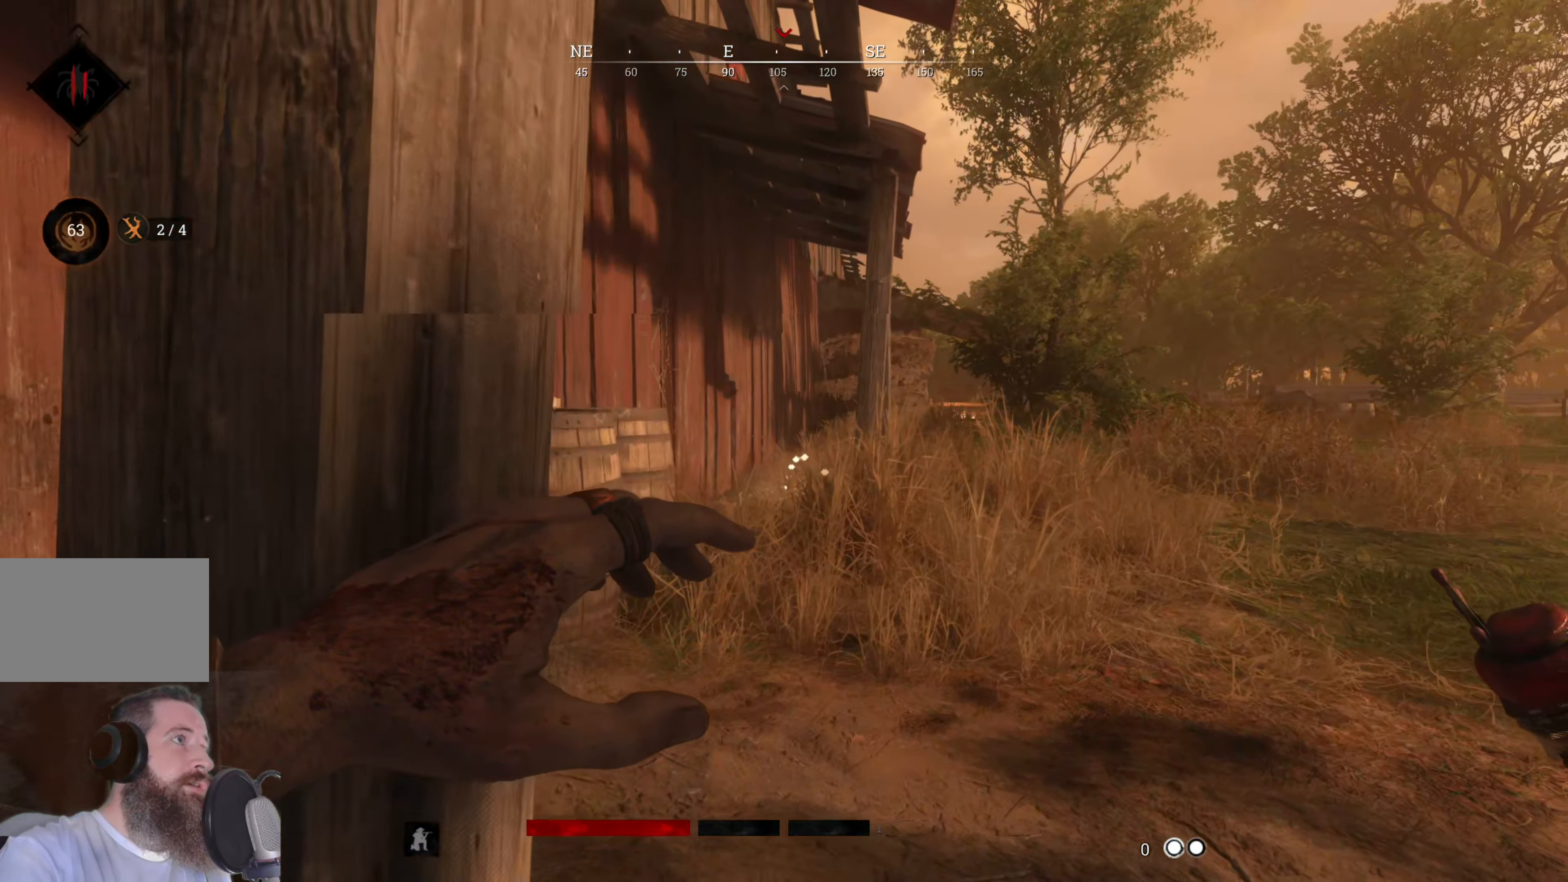
{"keys": ["a", "w"], "mouse": [], "events": [[480, "a", "down"]]}
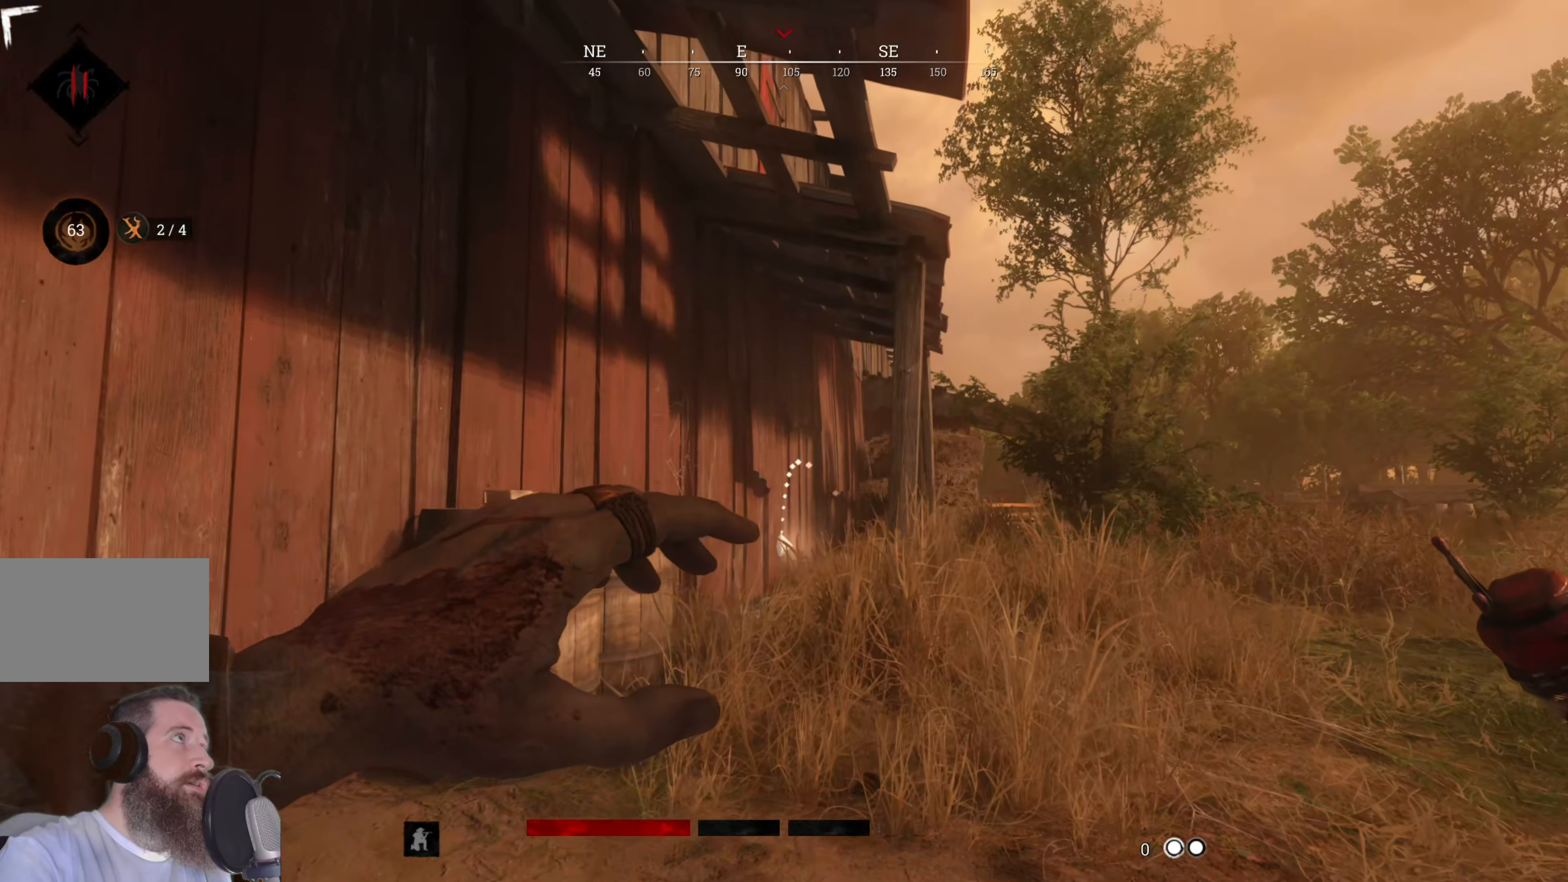
{"keys": ["a", "w"], "mouse": [], "events": []}
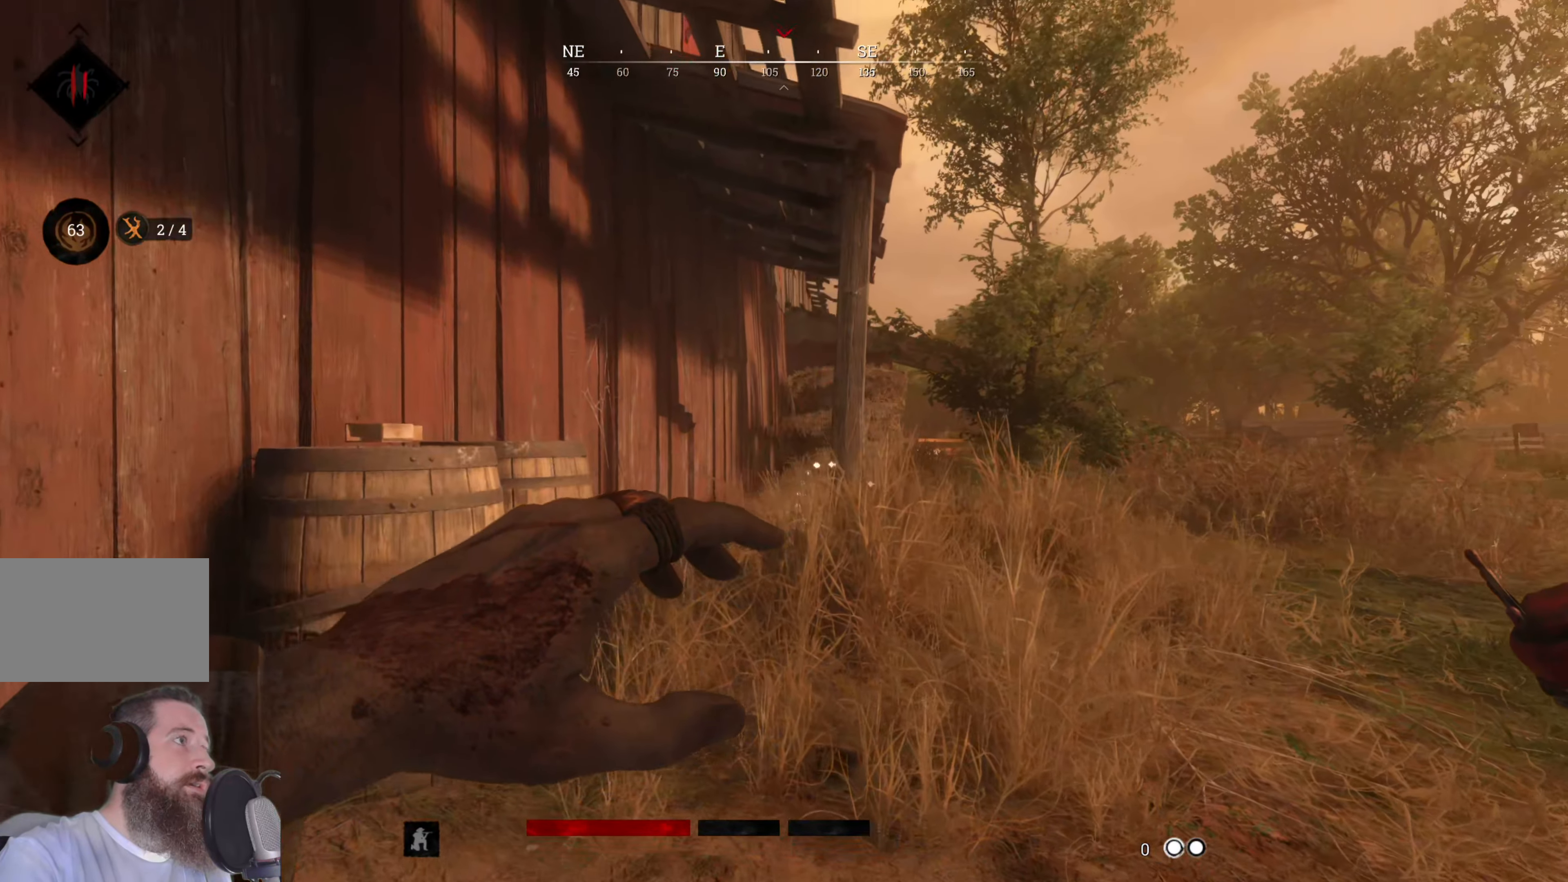
{"keys": ["a", "w"], "mouse": [], "events": []}
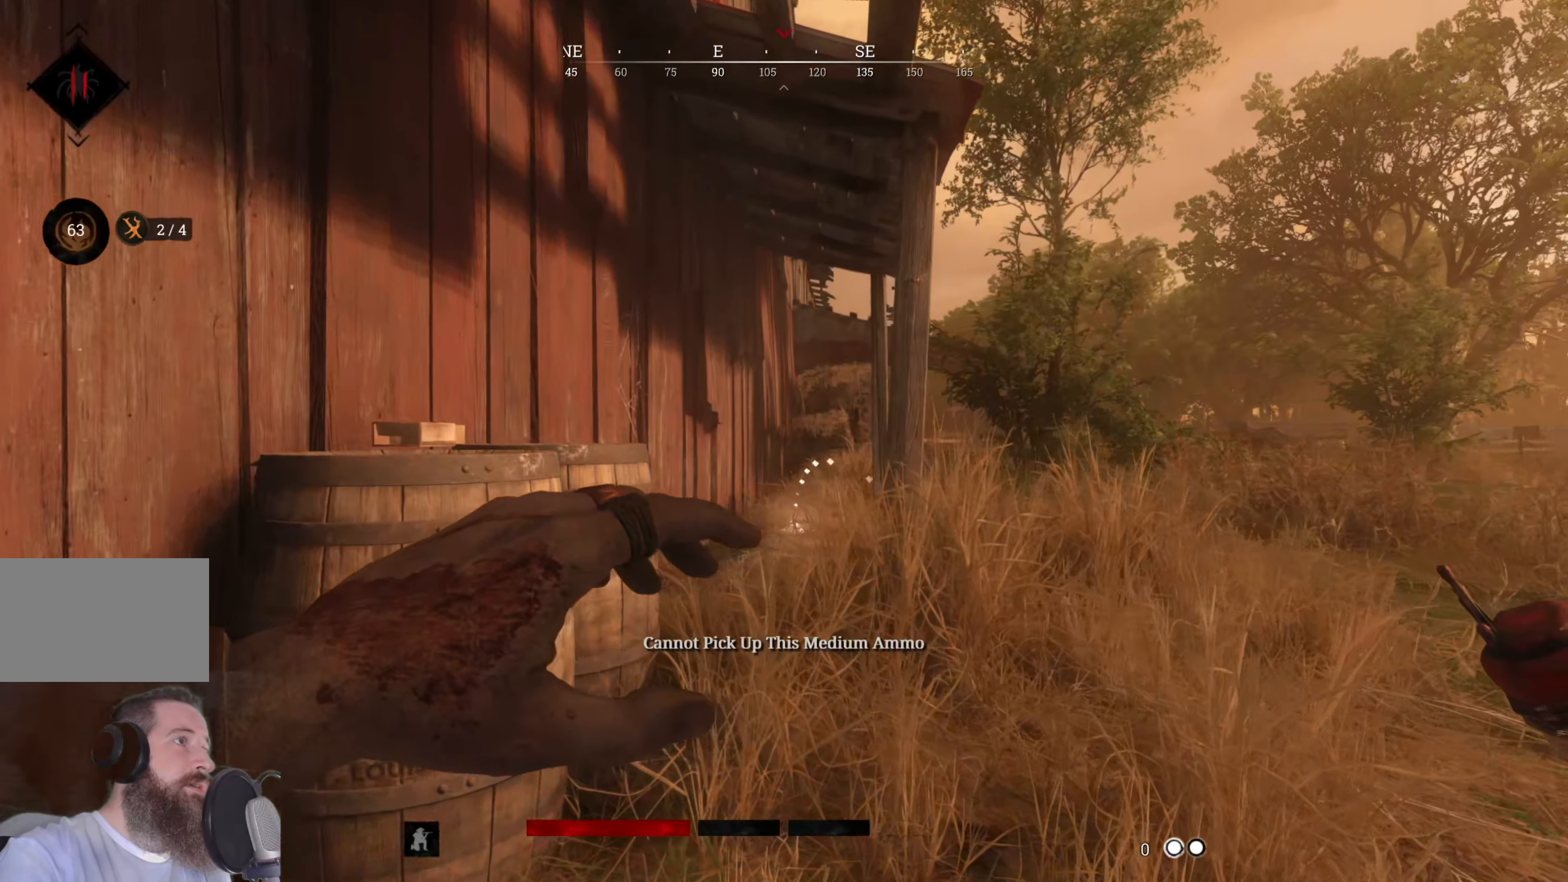
{"keys": ["a", "w"], "mouse": [], "events": []}
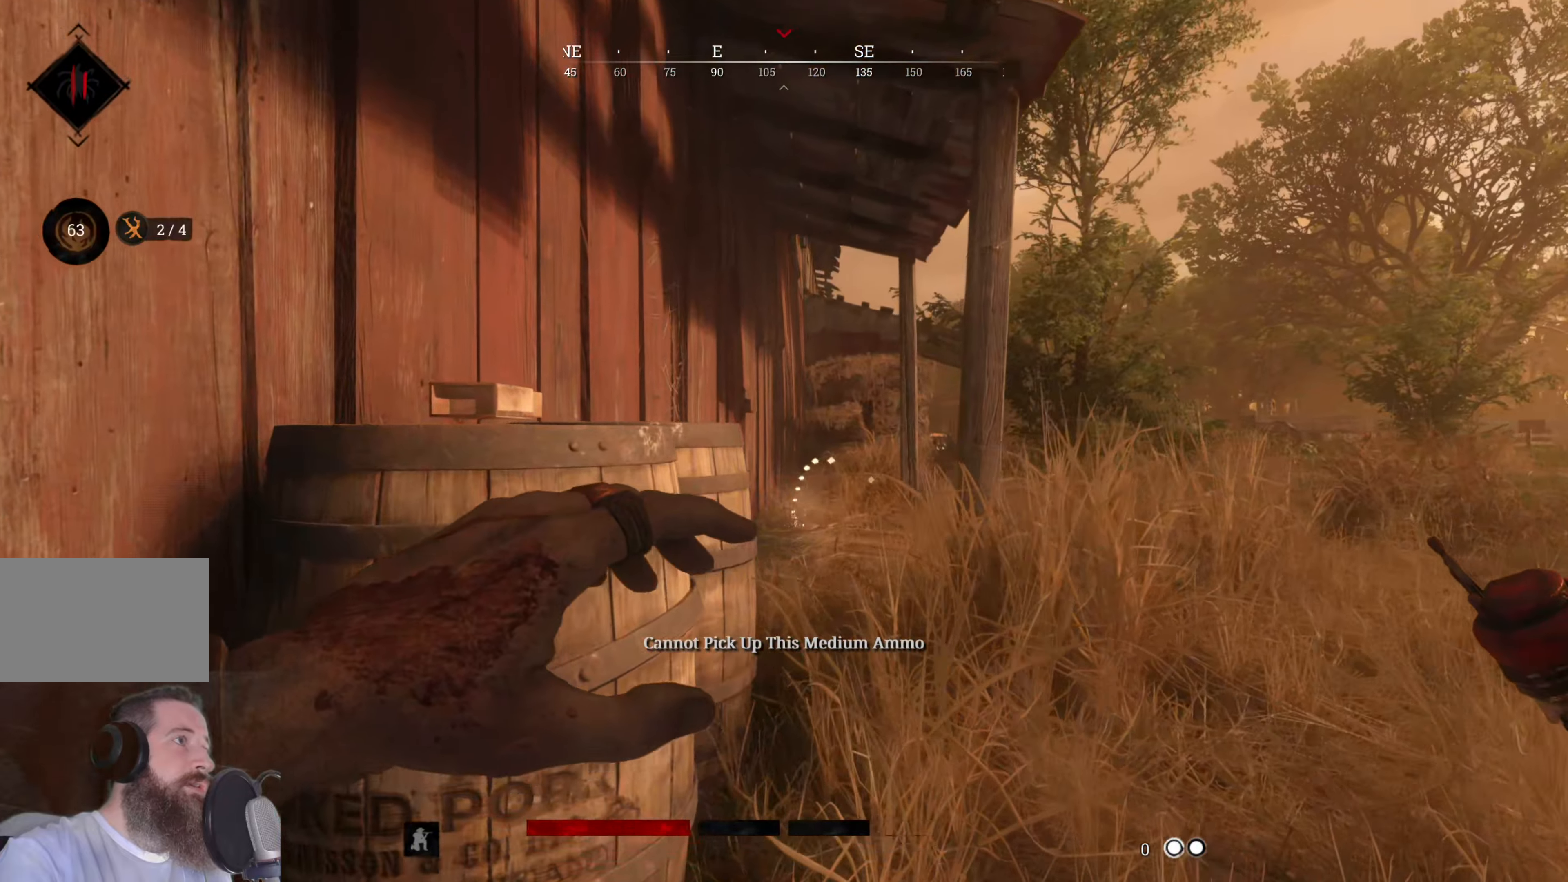
{"keys": [], "mouse": [], "events": [[80, "w", "up"], [280, "w", "down"], [320, "a", "up"], [360, "w", "up"]]}
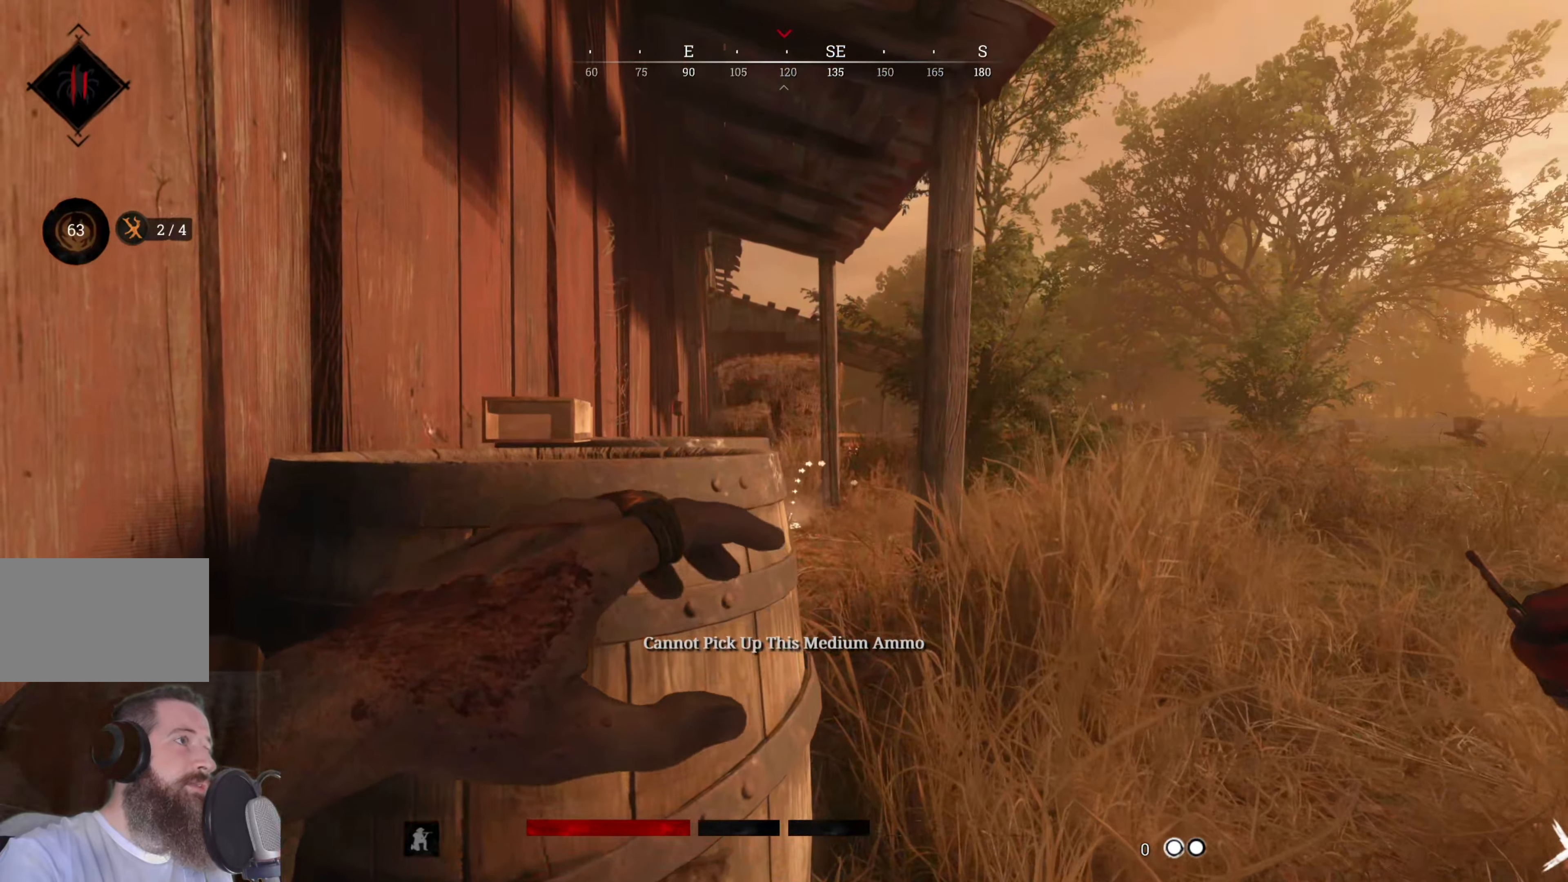
{"keys": [], "mouse": [], "events": [[40, "1", "down"], [200, "1", "up"]]}
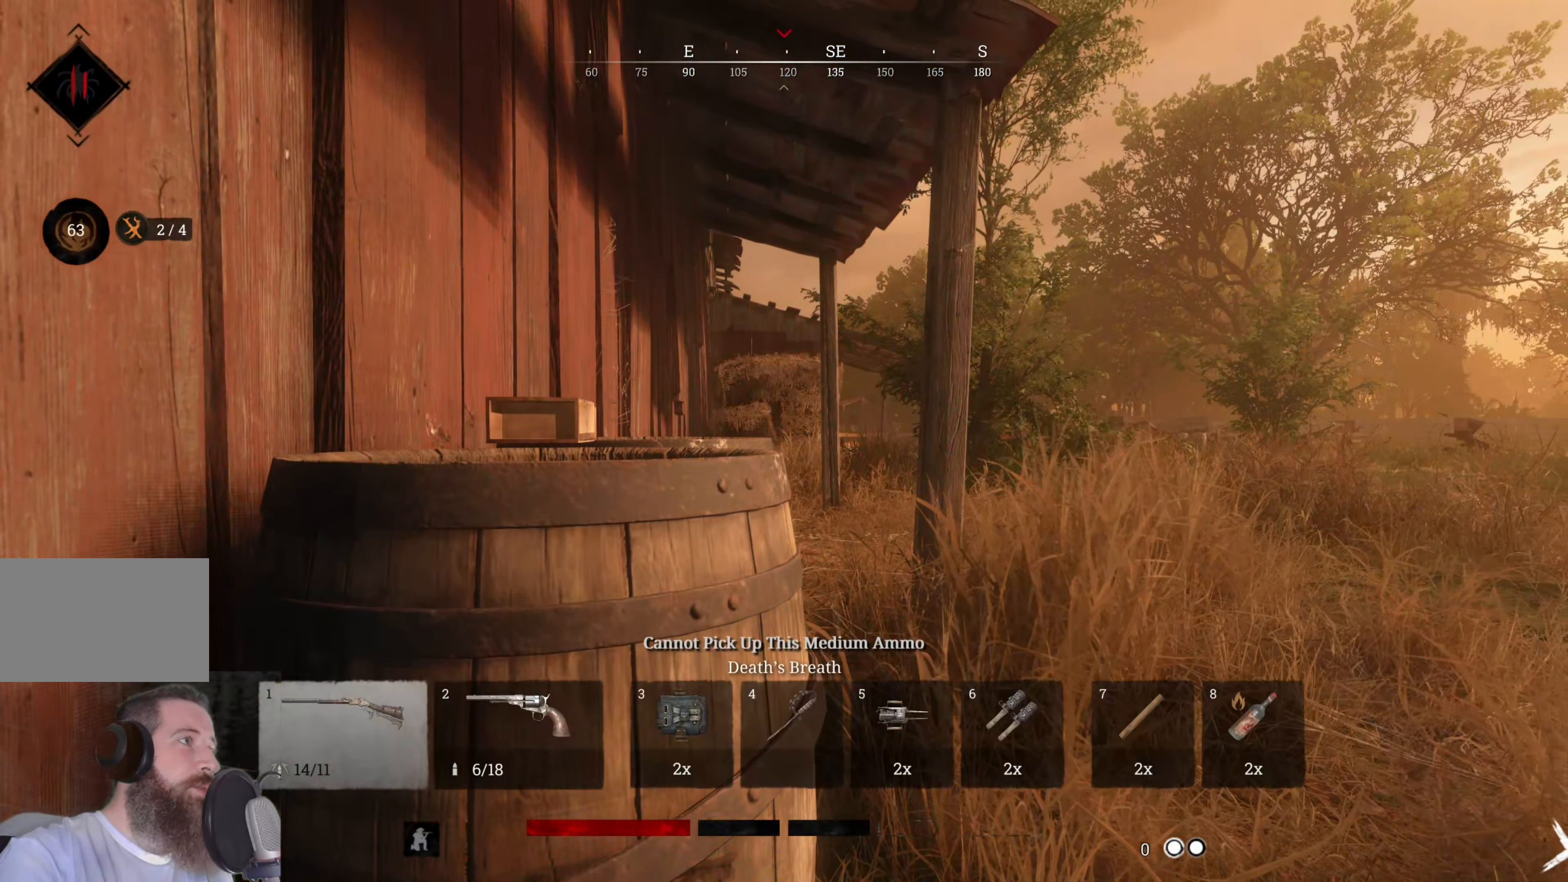
{"keys": [], "mouse": [], "events": [[240, "a", "down"], [340, "a", "up"]]}
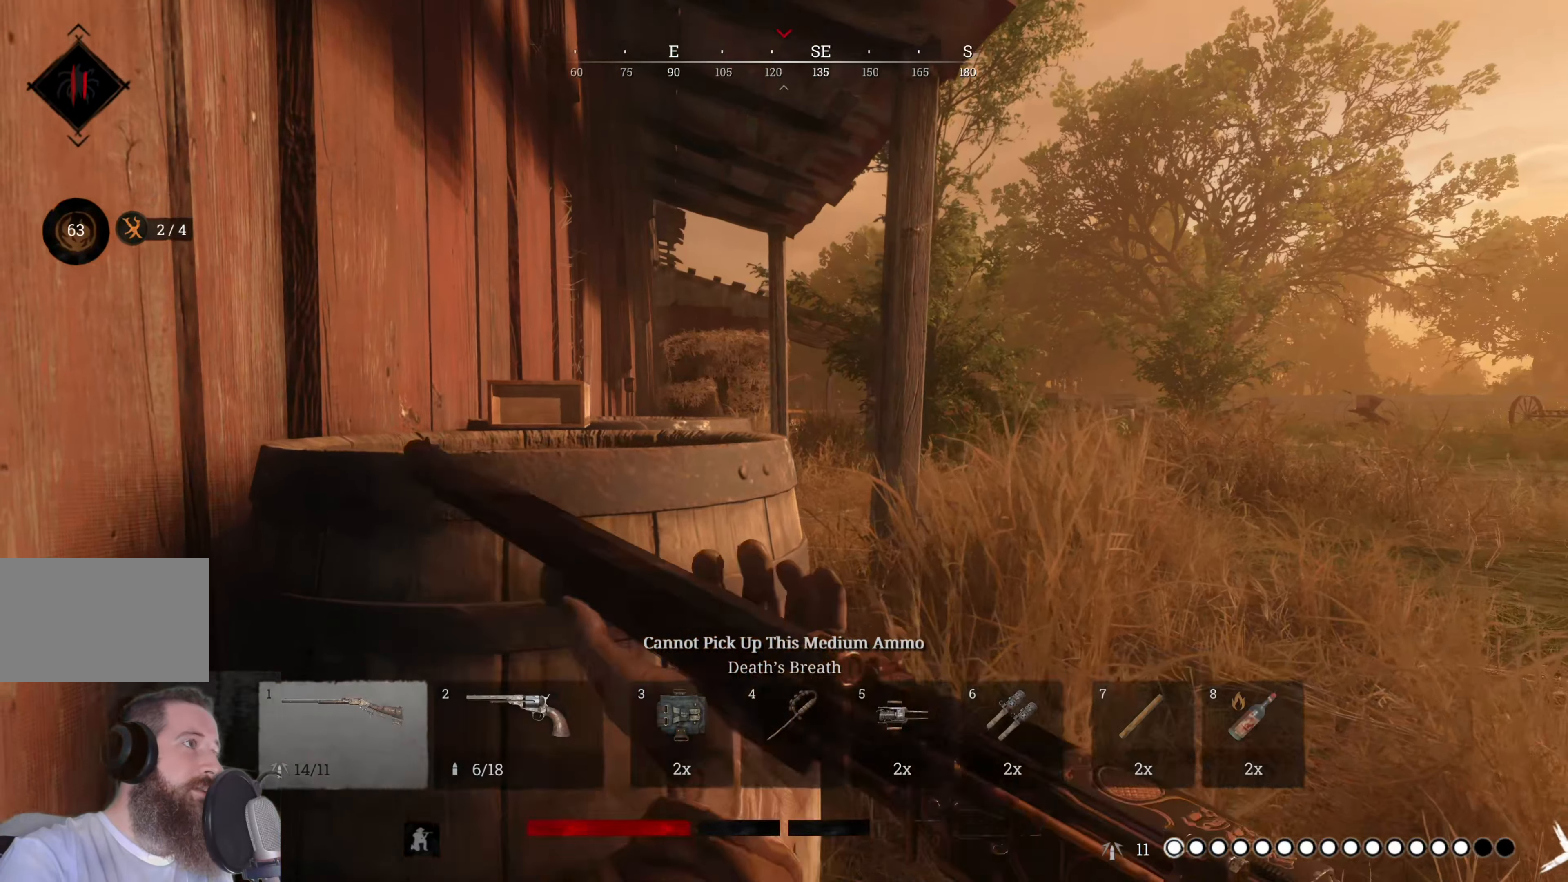
{"keys": ["a", "w"], "mouse": [], "events": [[420, "a", "down"], [420, "w", "down"]]}
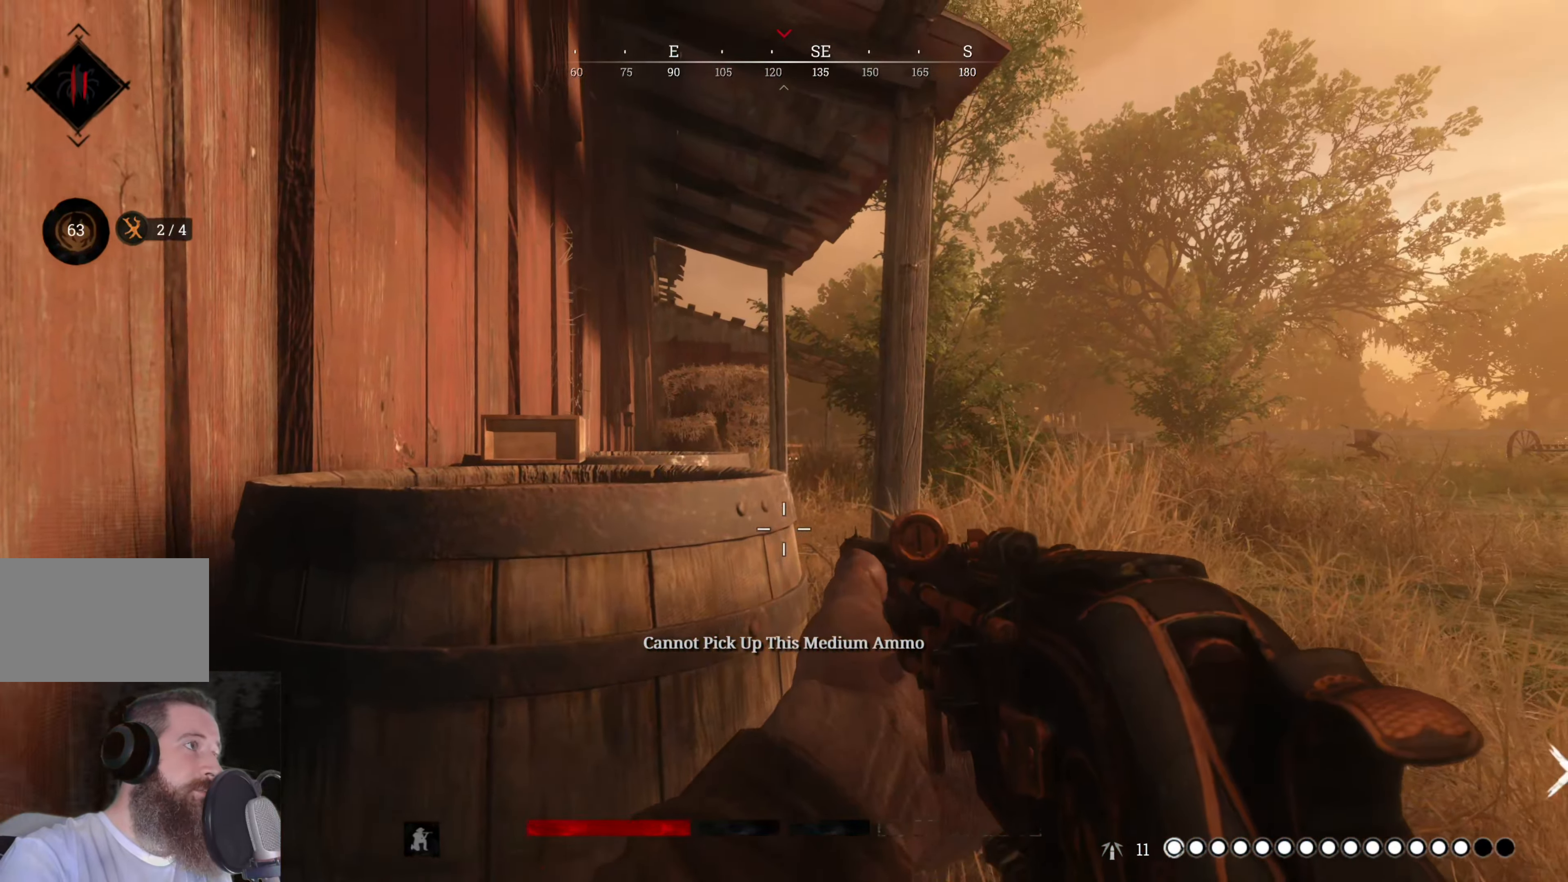
{"keys": [], "mouse": [], "events": [[140, "a", "up"], [240, "a", "down"], [340, "a", "up"], [380, "w", "up"]]}
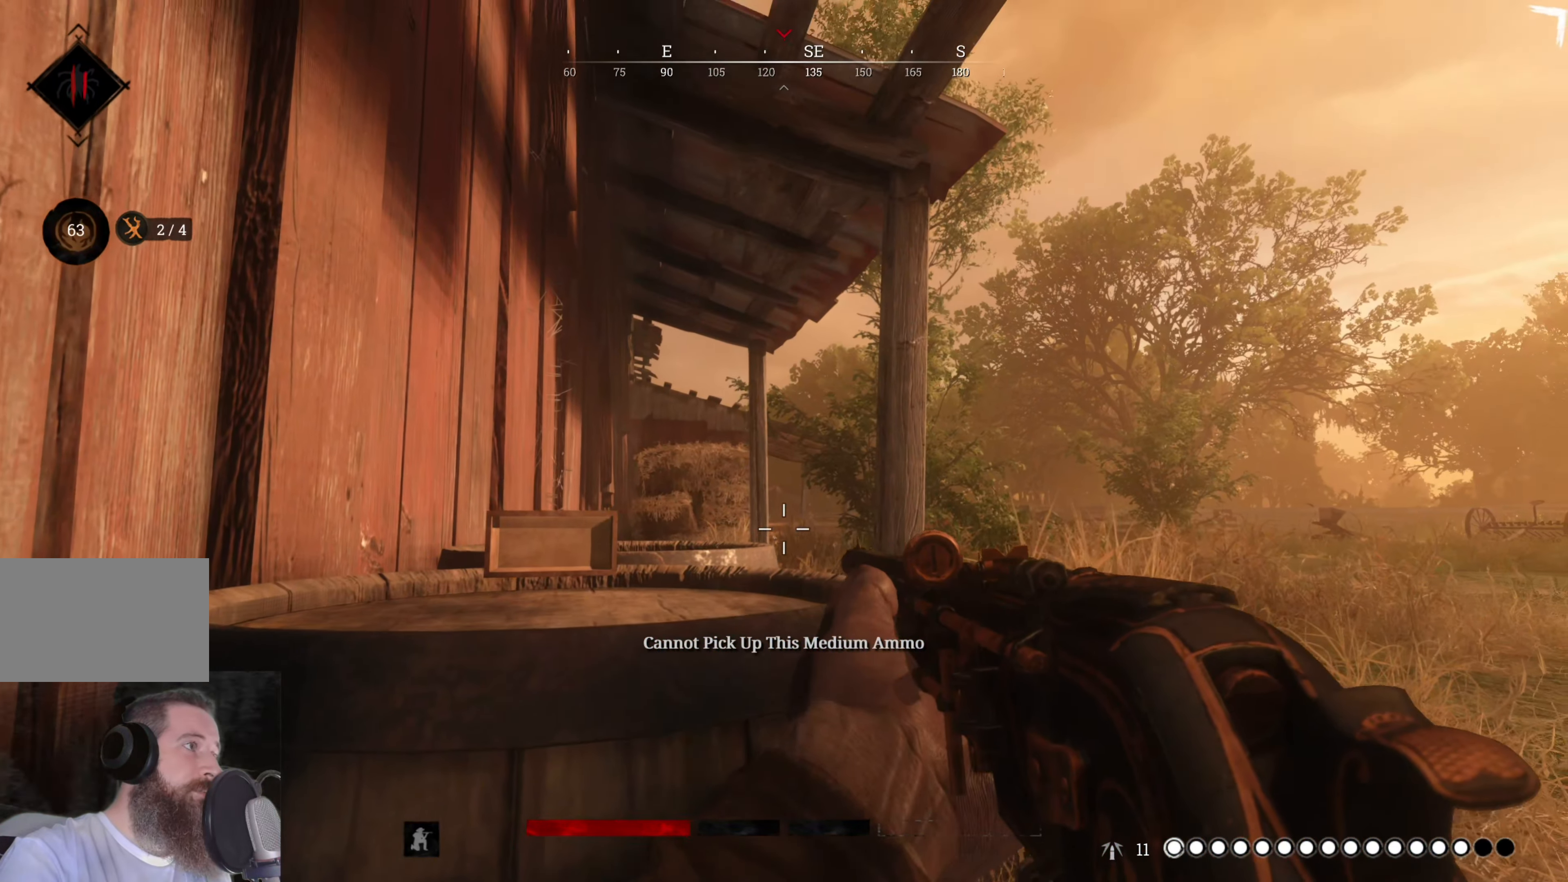
{"keys": [], "mouse": ["right"], "events": [[220, "mouse_right", "down"]]}
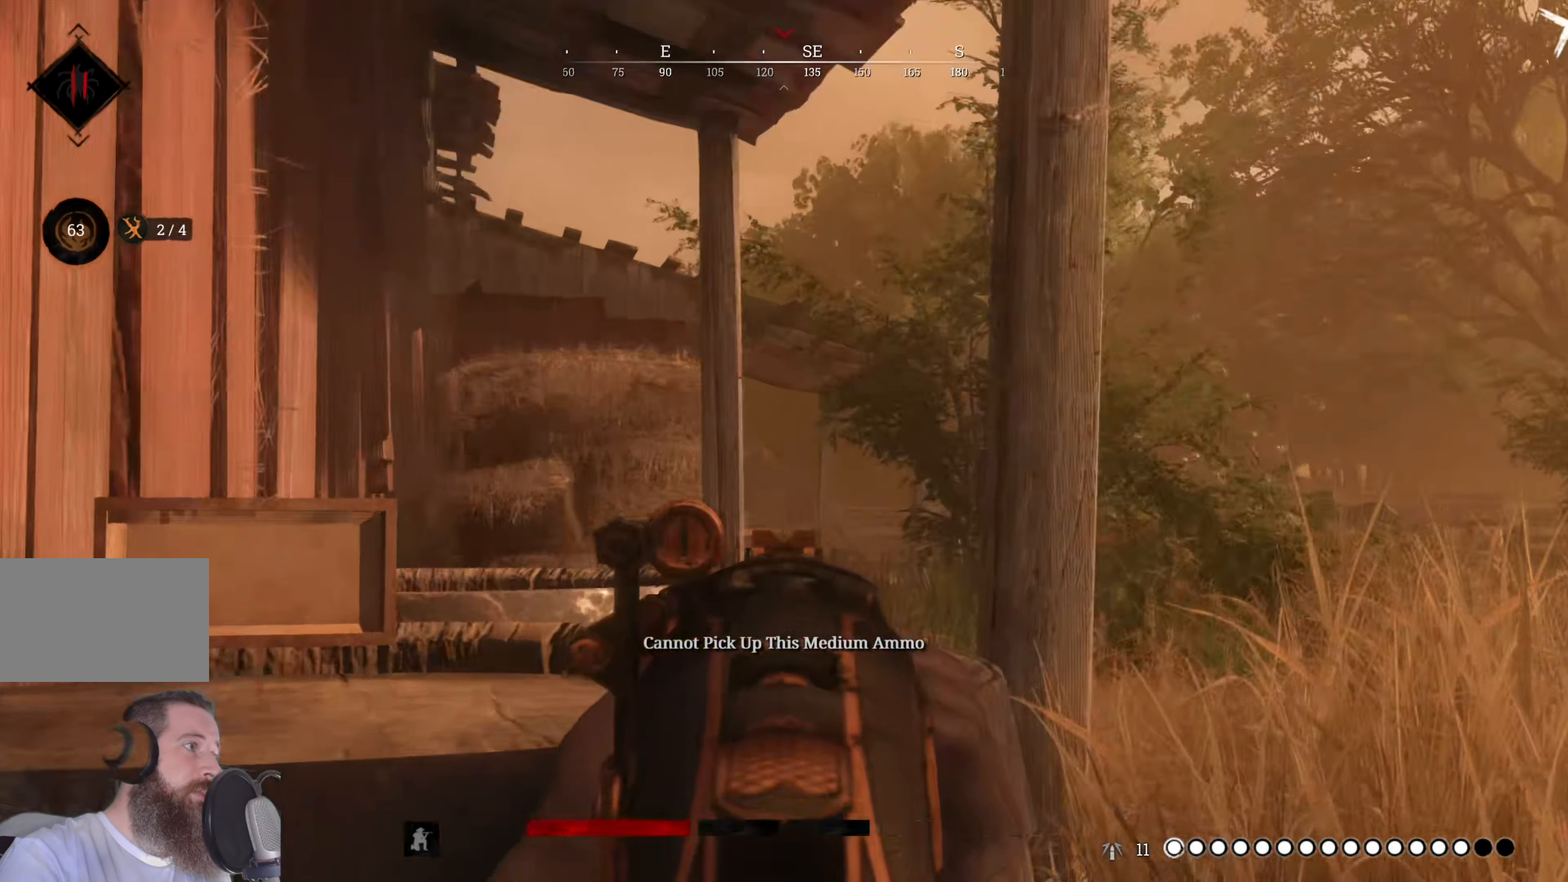
{"keys": [], "mouse": ["right"], "events": []}
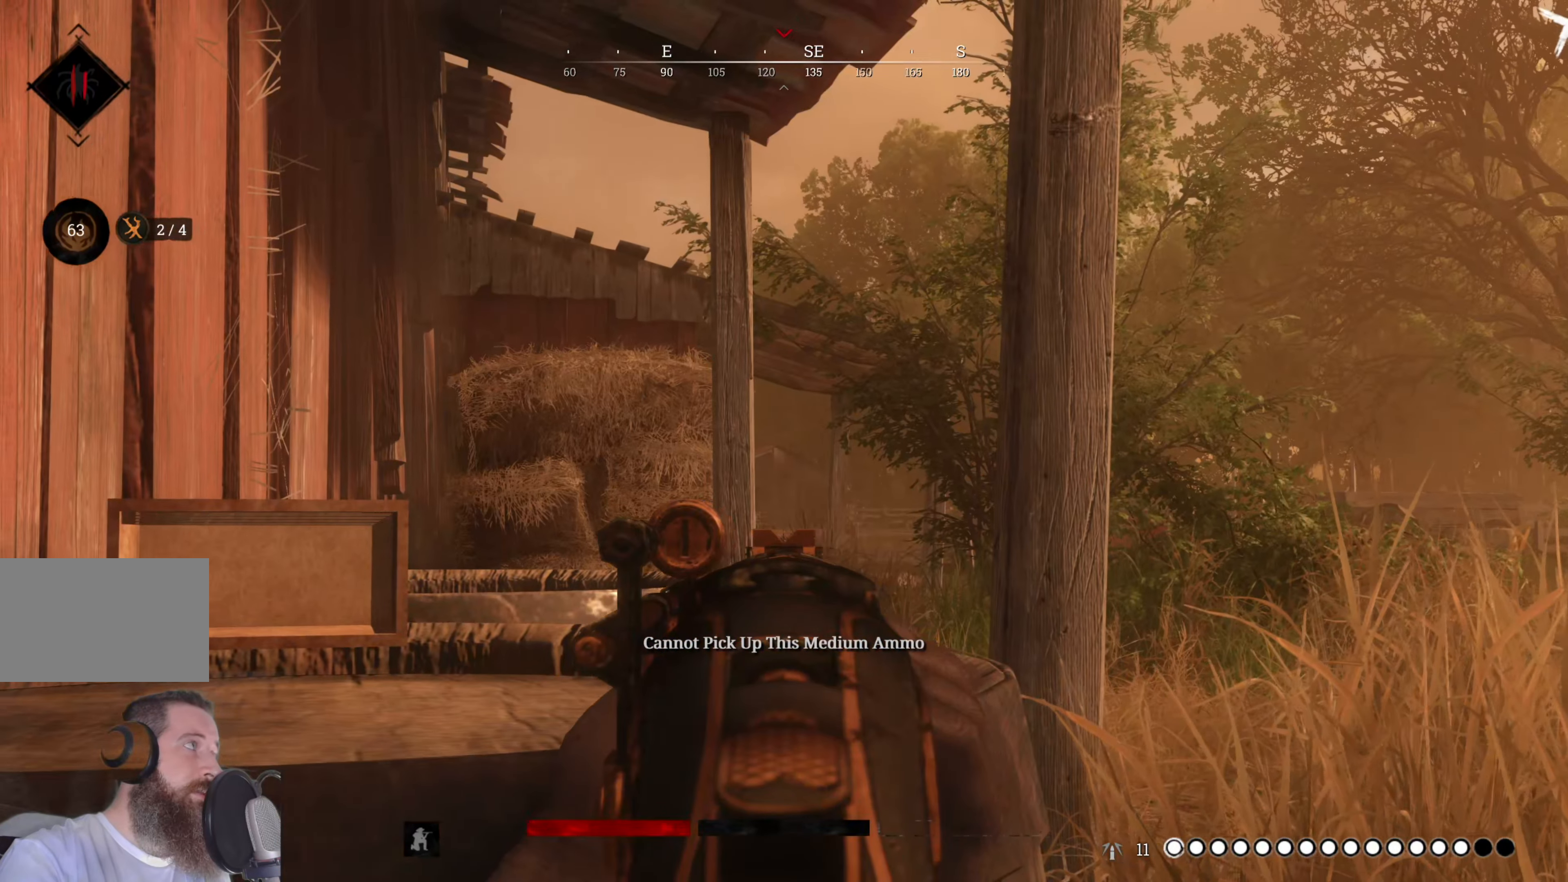
{"keys": ["d"], "mouse": ["right"], "events": [[480, "d", "down"]]}
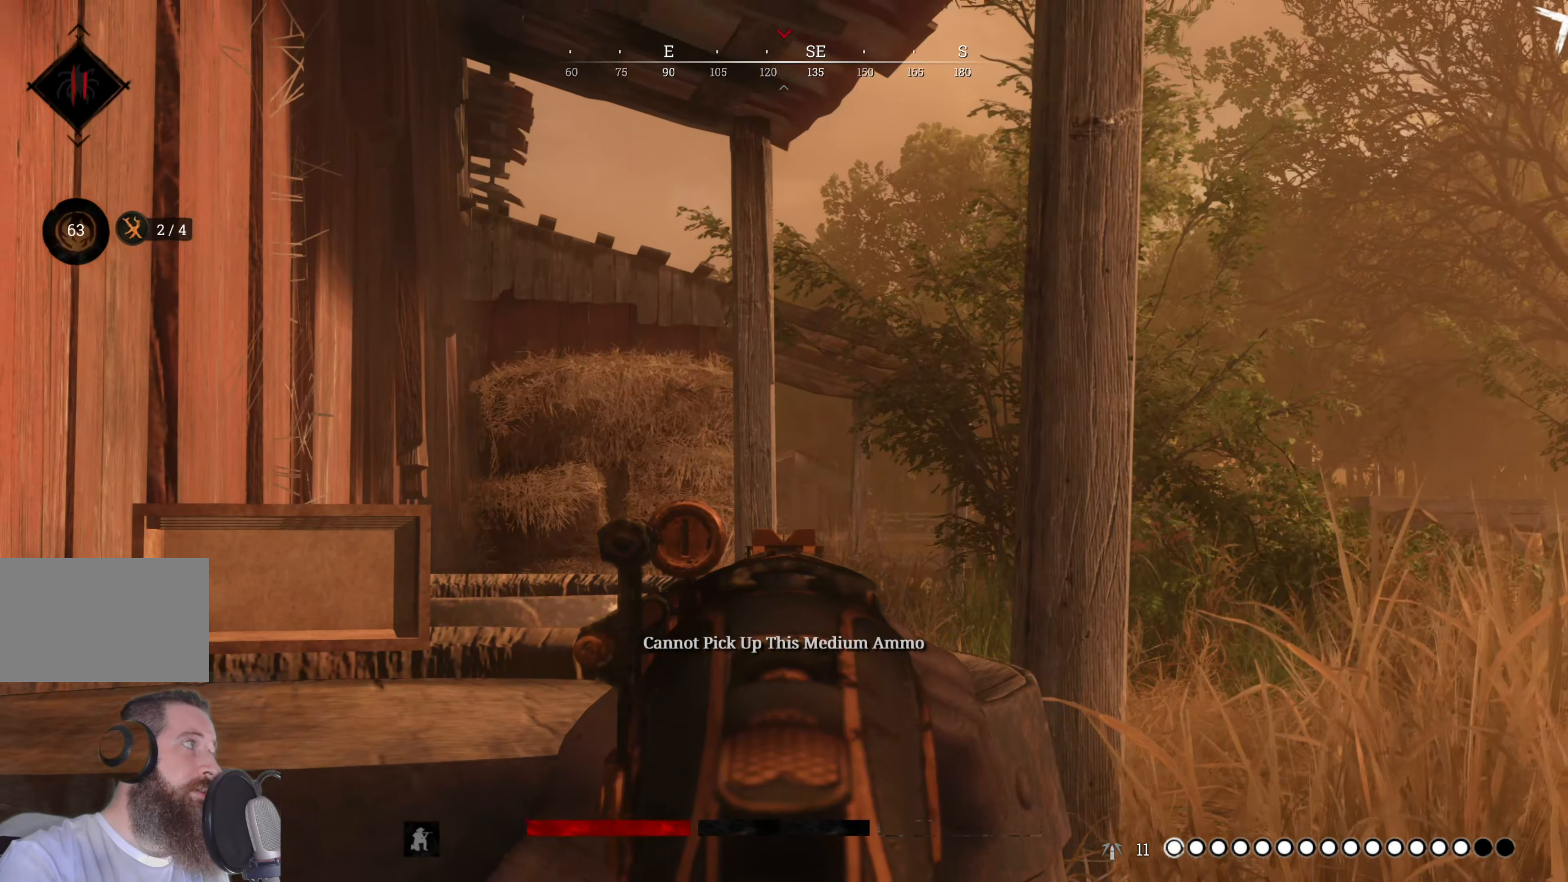
{"keys": [], "mouse": ["right"], "events": [[20, "d", "up"], [360, "d", "down"], [480, "d", "up"]]}
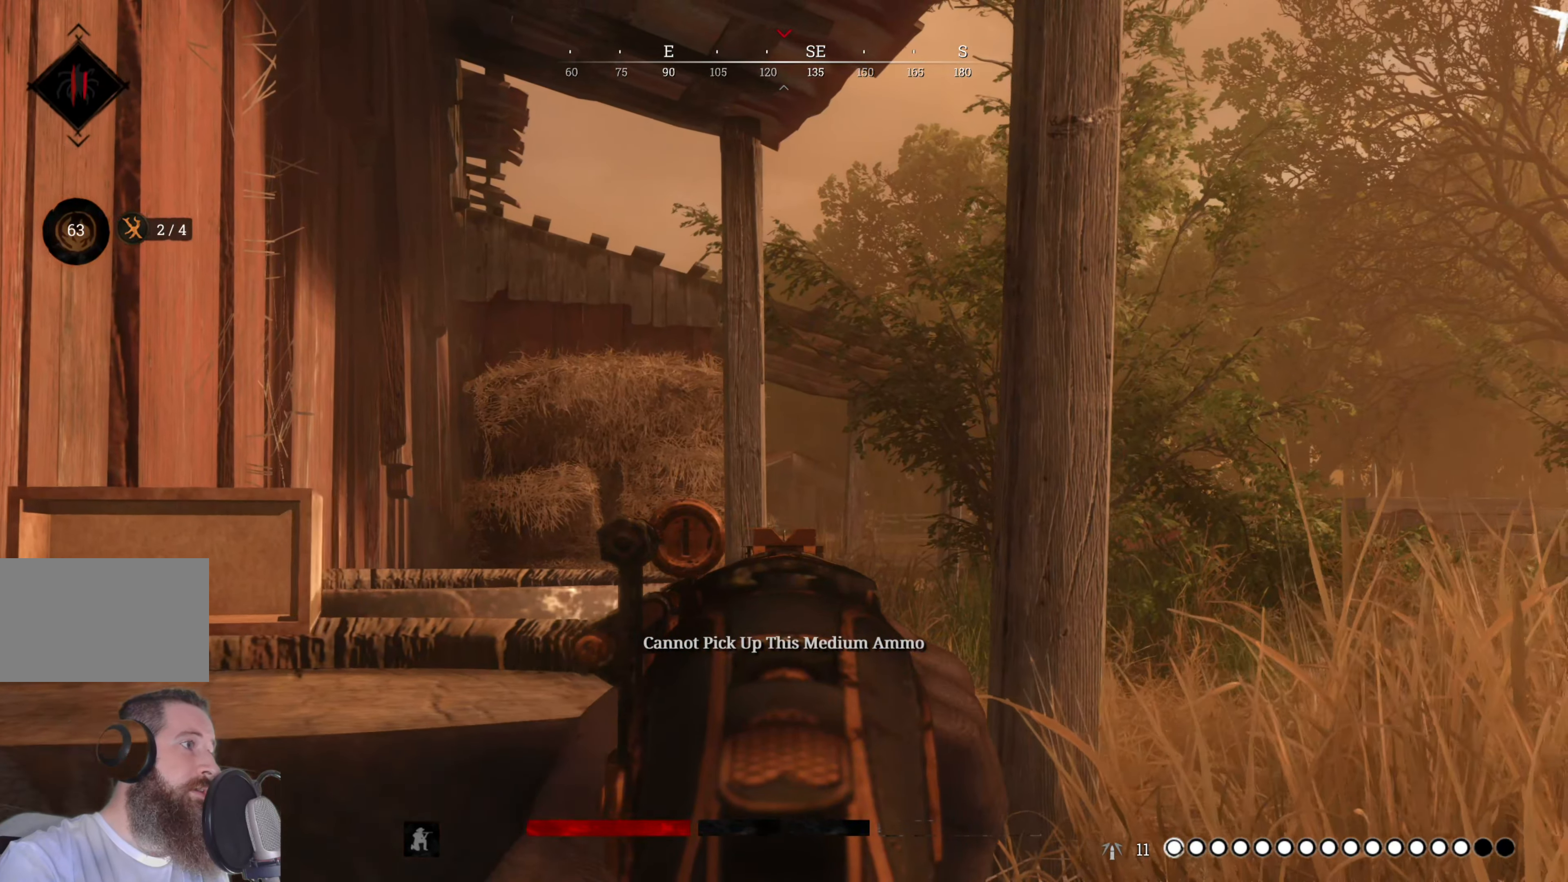
{"keys": [], "mouse": ["right"], "events": []}
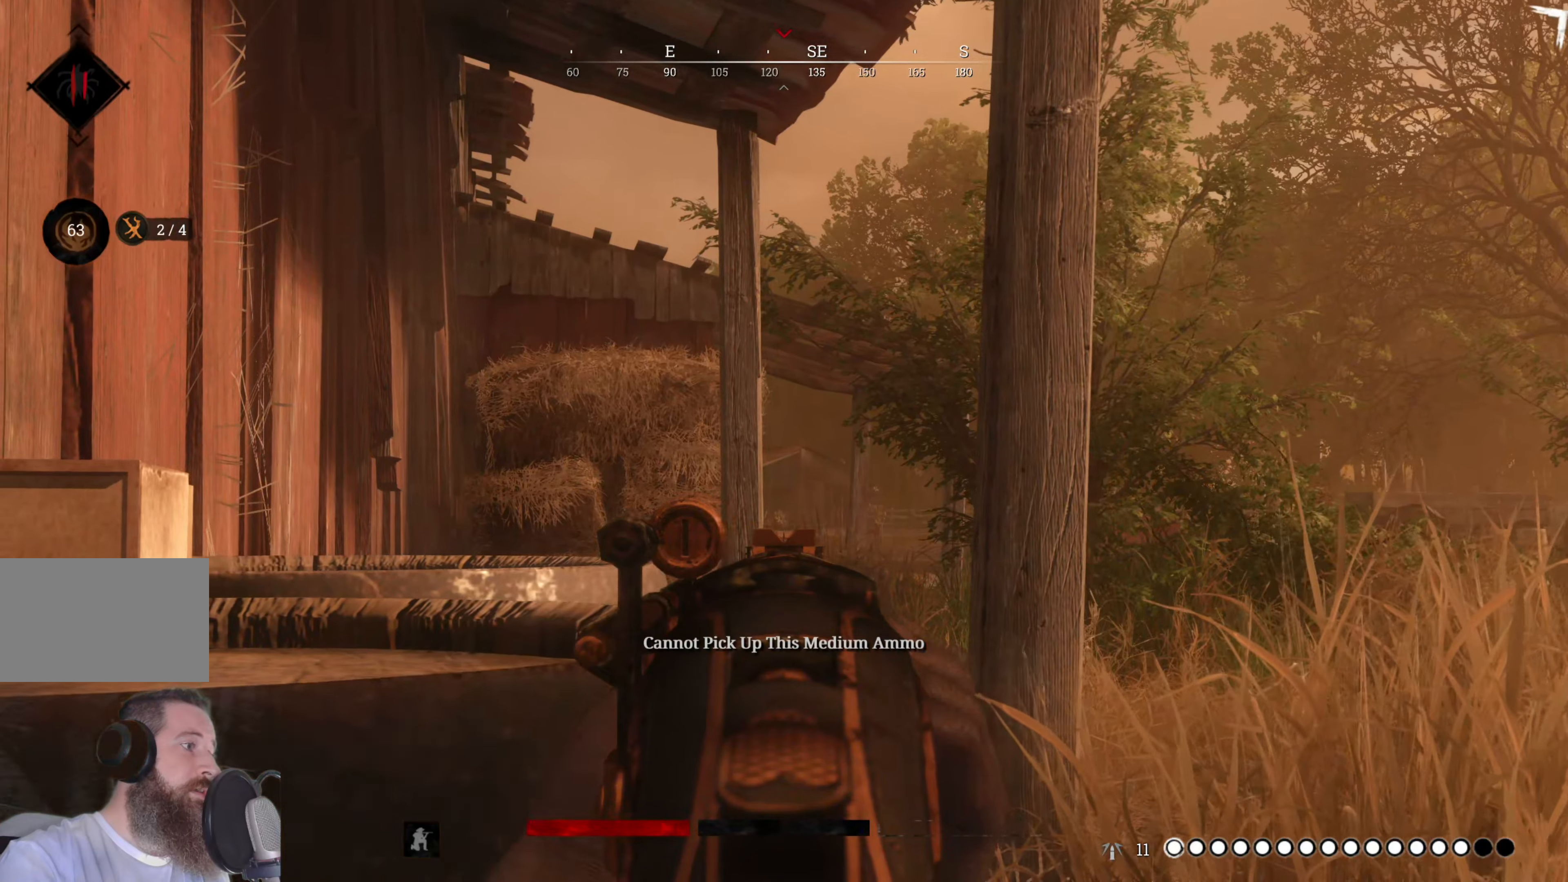
{"keys": [], "mouse": ["right"], "events": []}
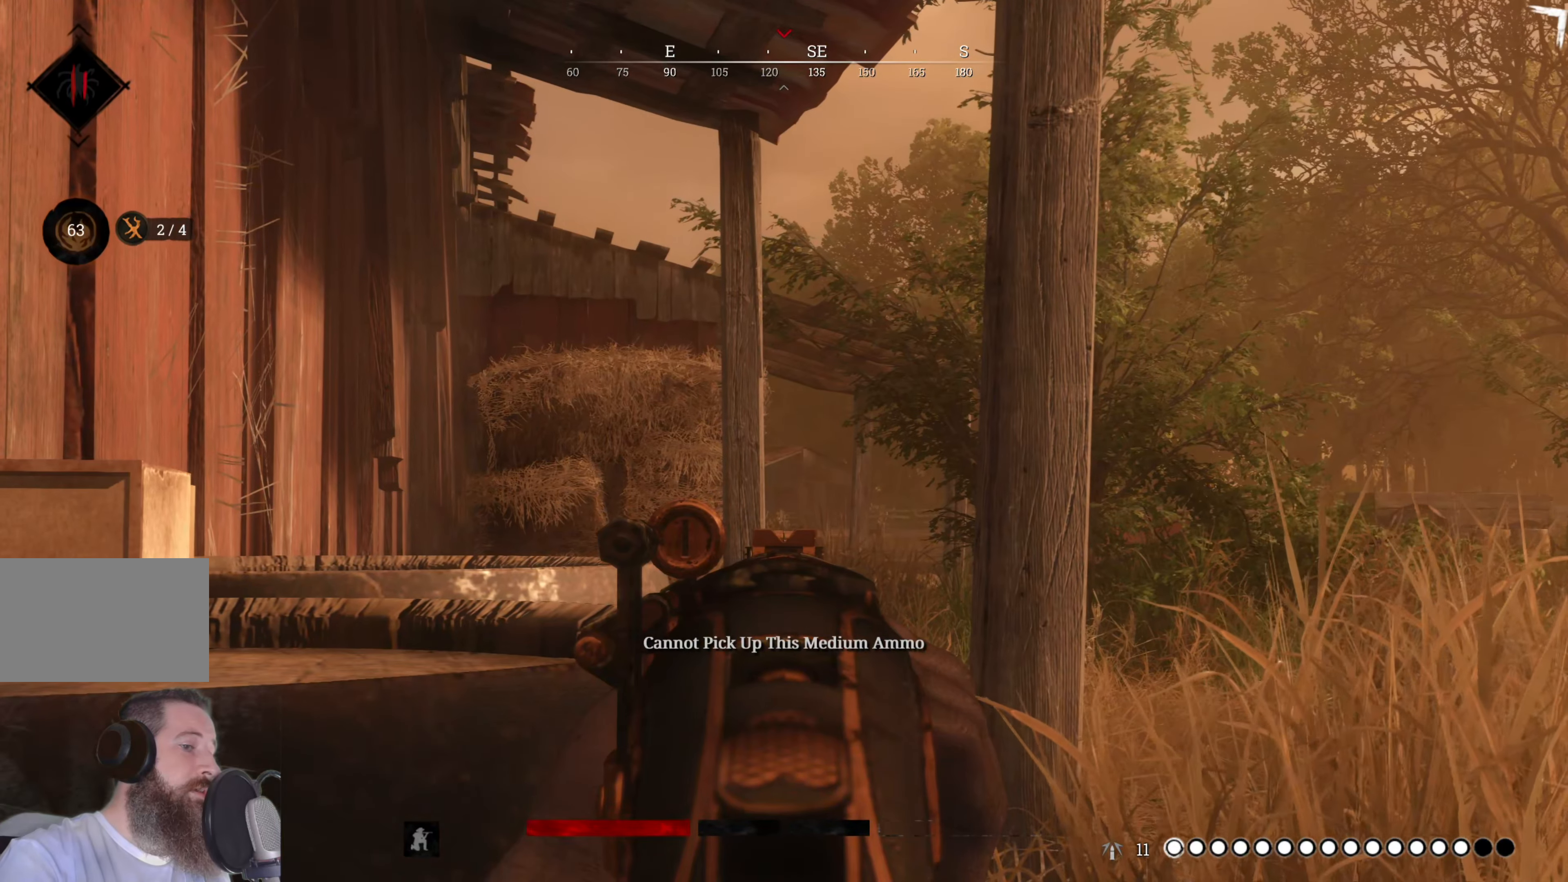
{"keys": [], "mouse": ["right"], "events": []}
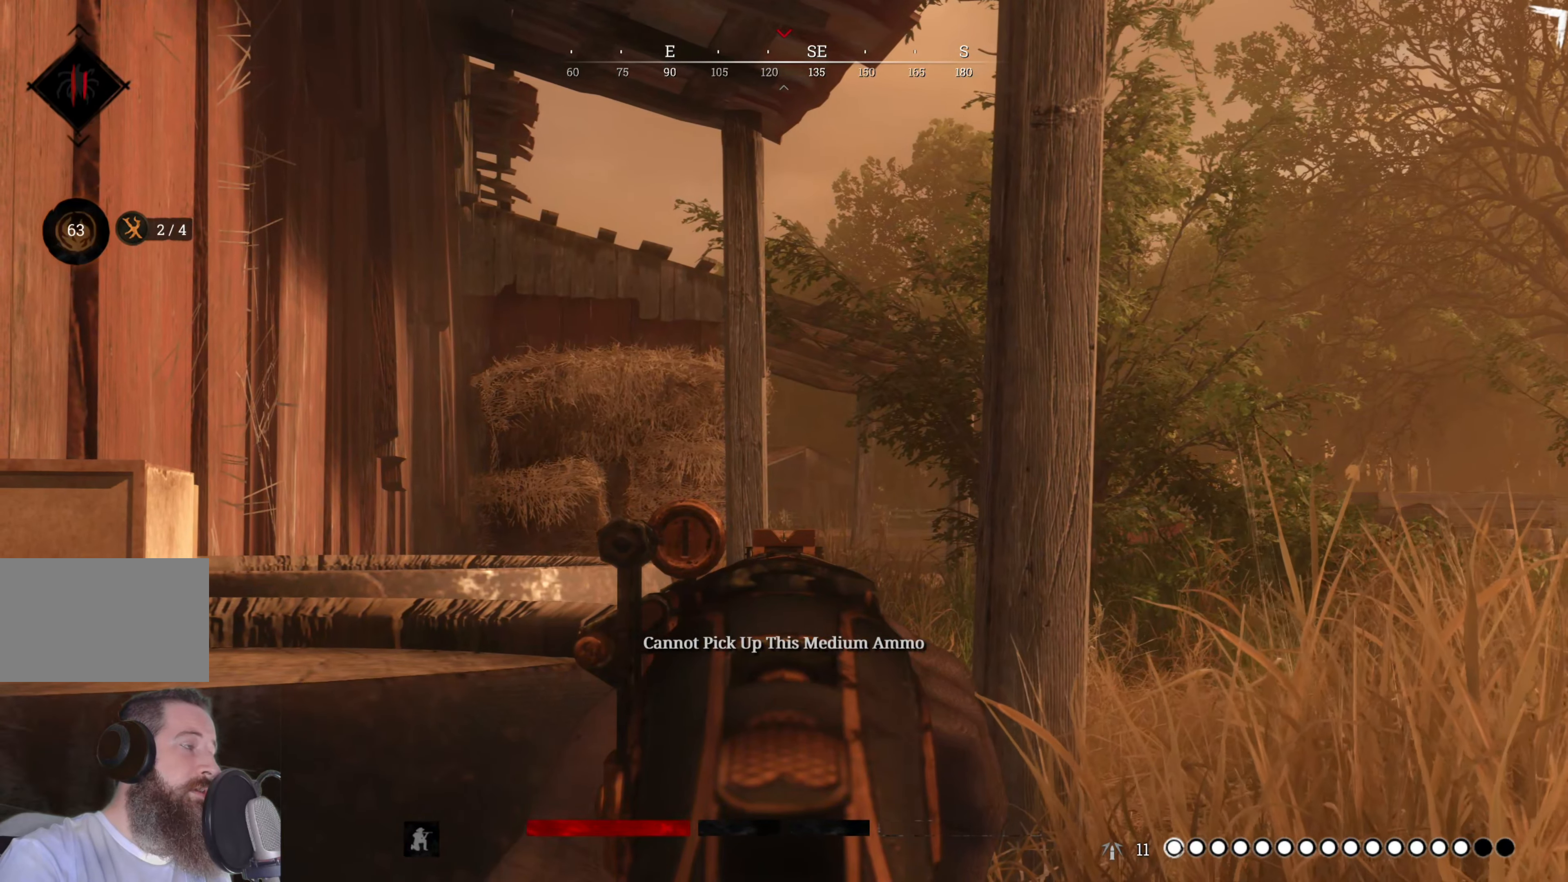
{"keys": [], "mouse": ["right"], "events": []}
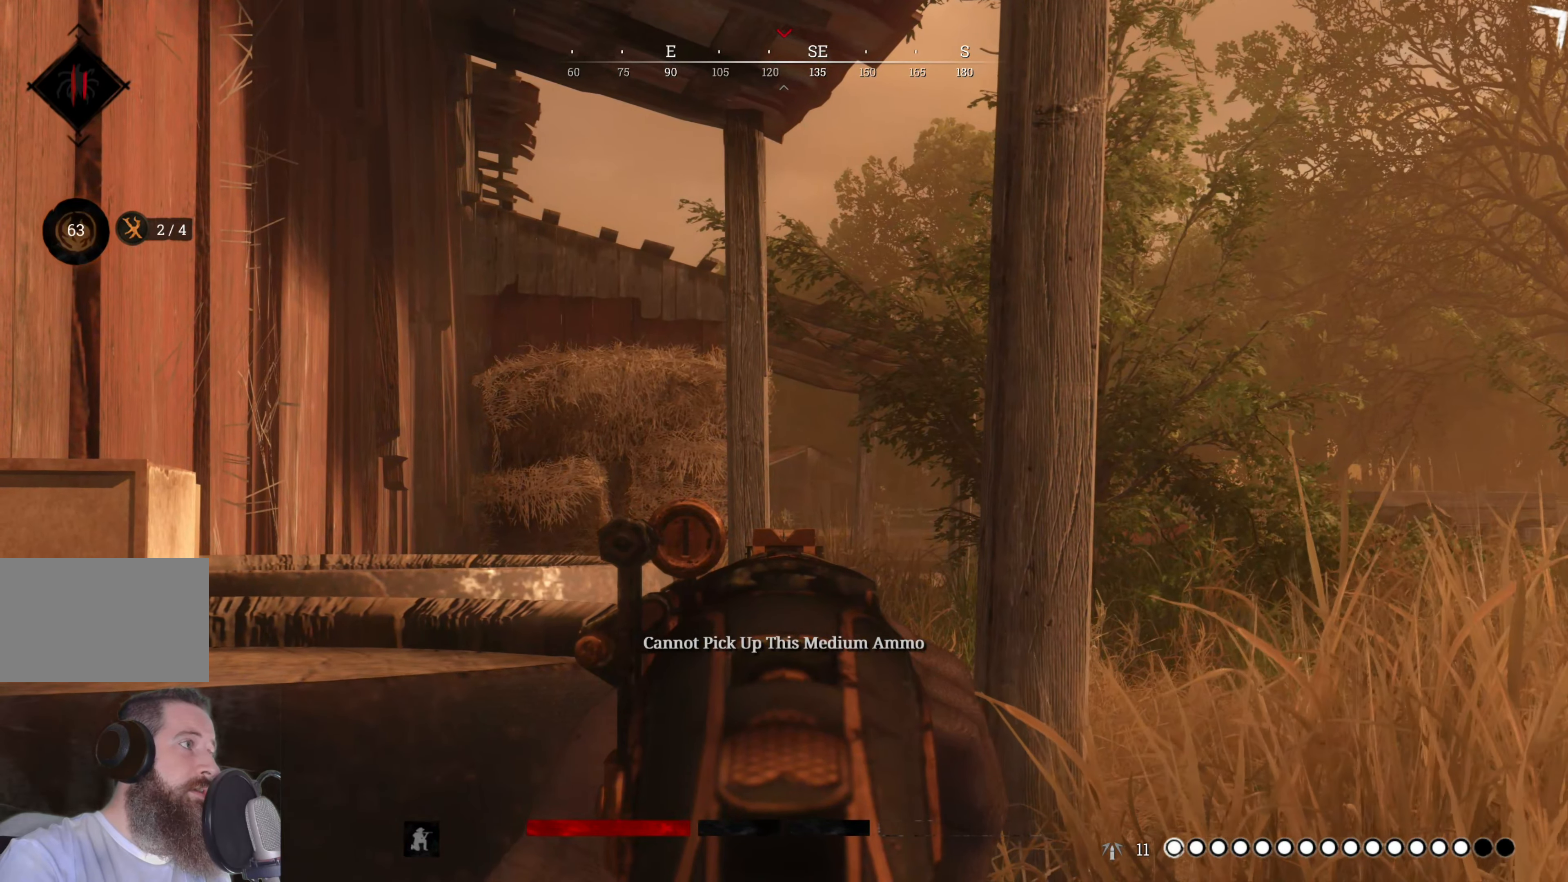
{"keys": [], "mouse": ["right"], "events": []}
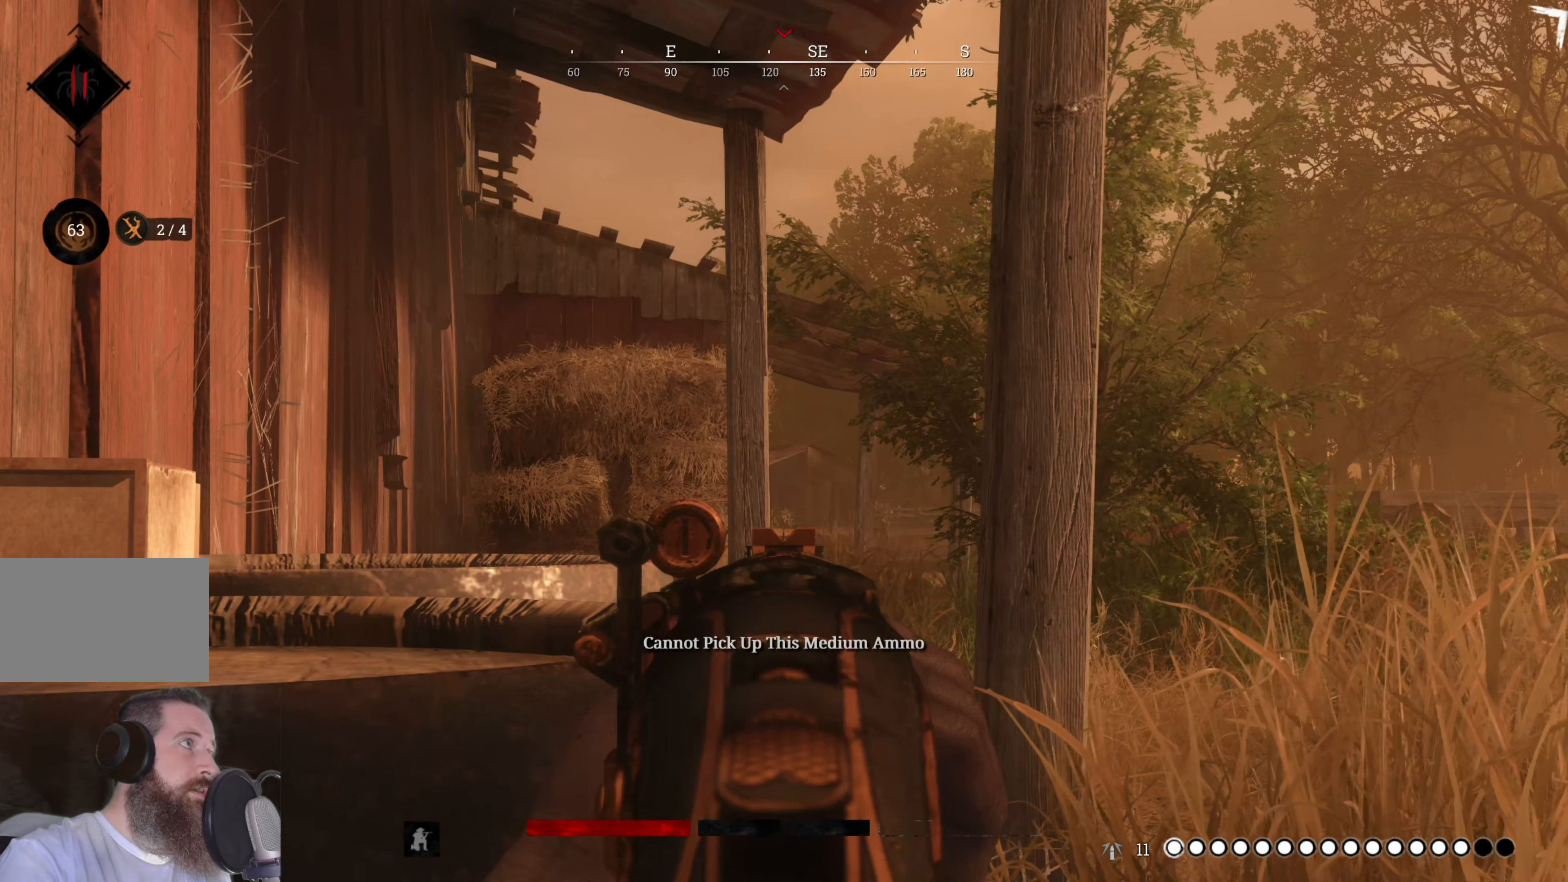
{"keys": [], "mouse": ["right"], "events": []}
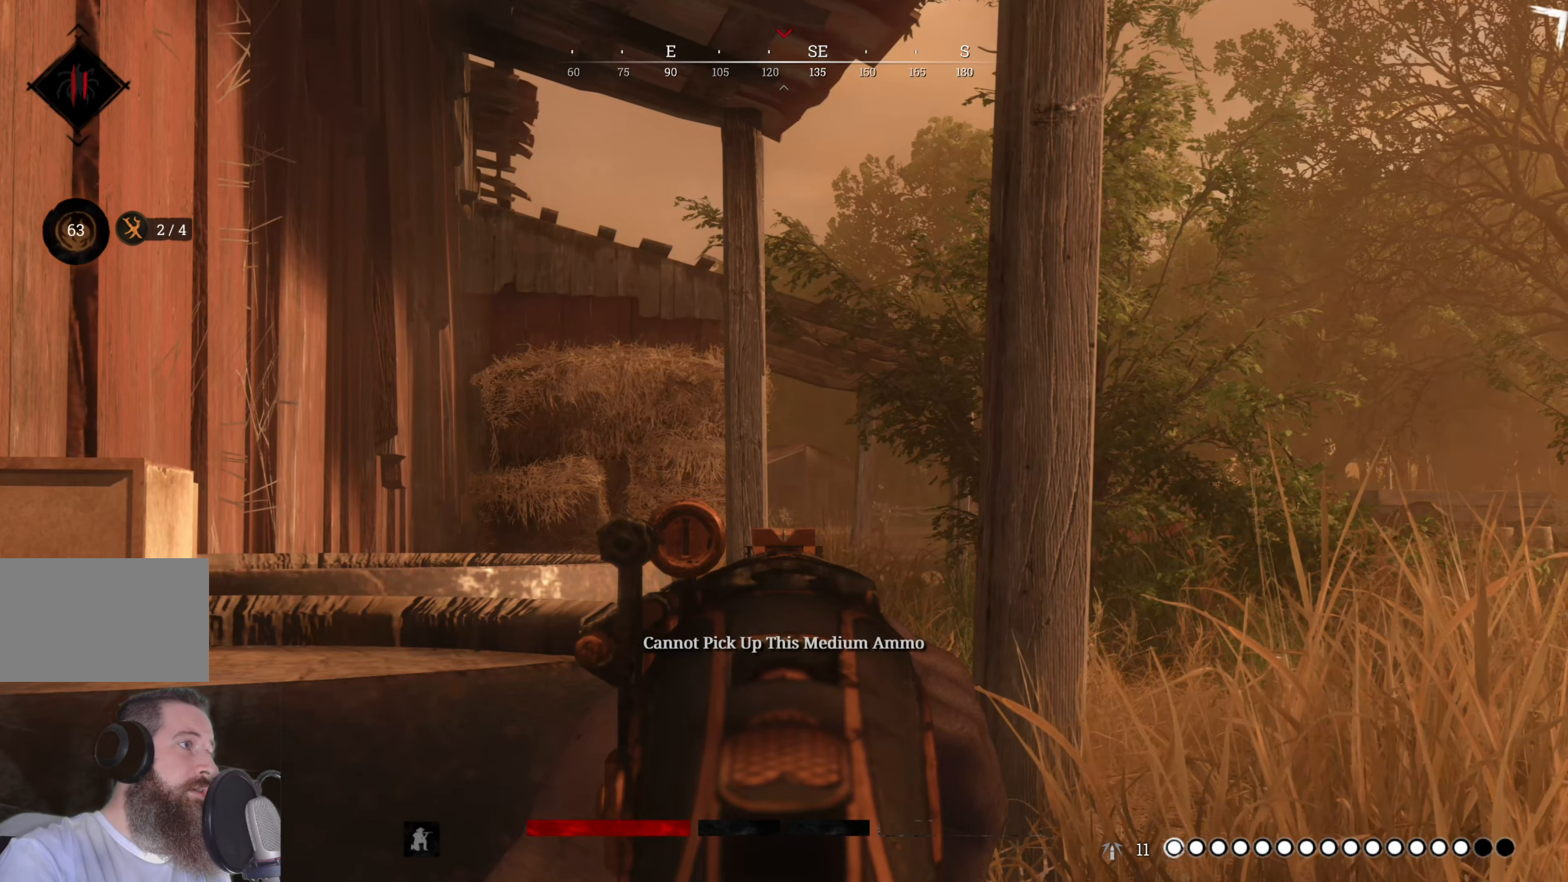
{"keys": [], "mouse": [], "events": [[180, "mouse_right", "up"]]}
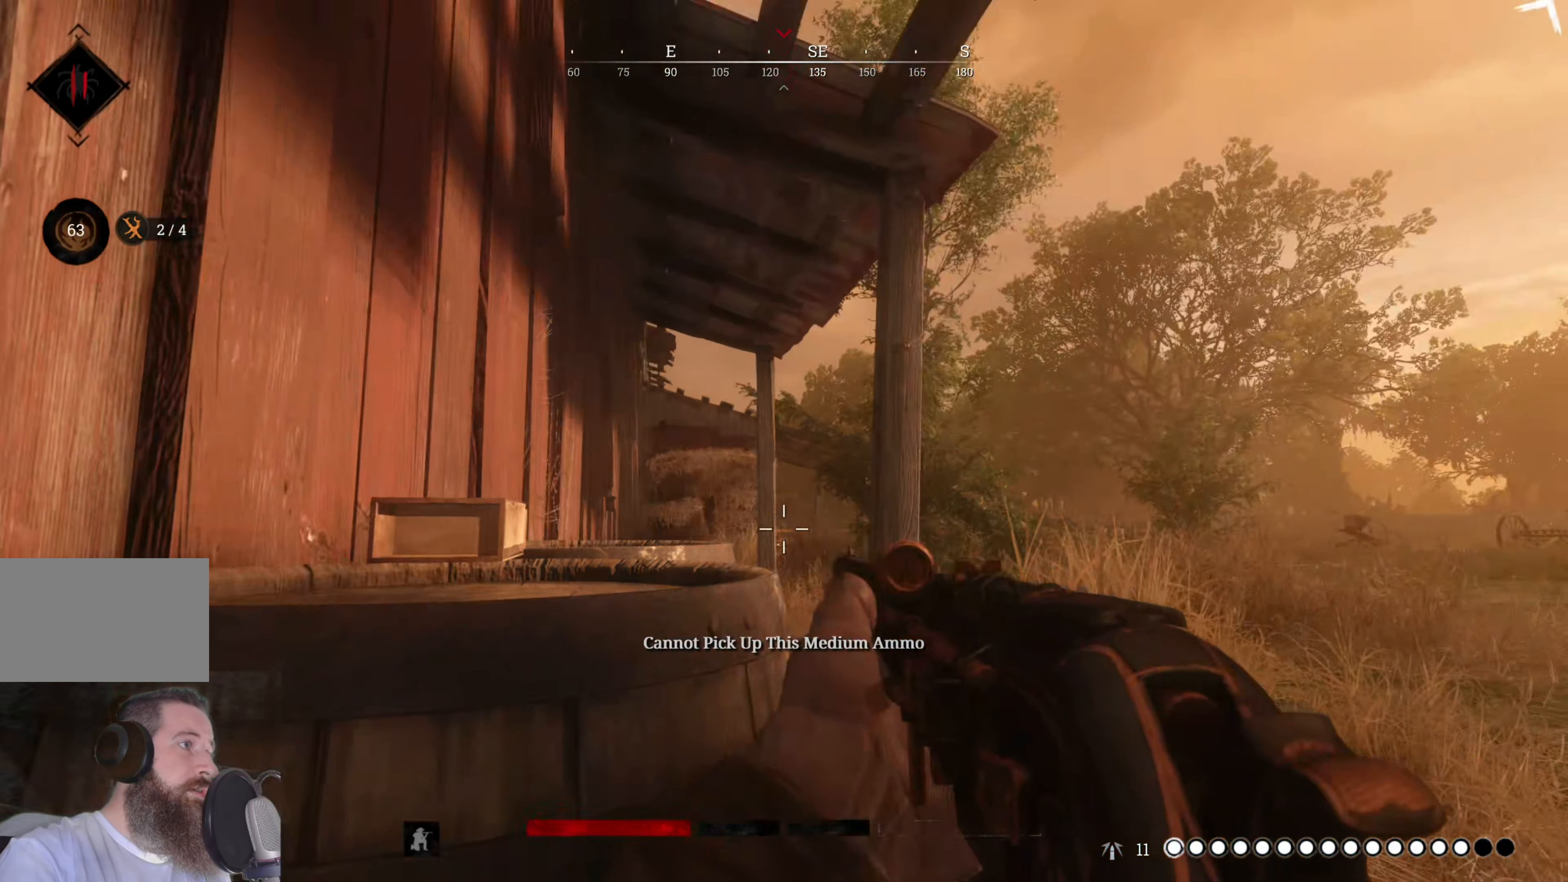
{"keys": [], "mouse": [], "events": []}
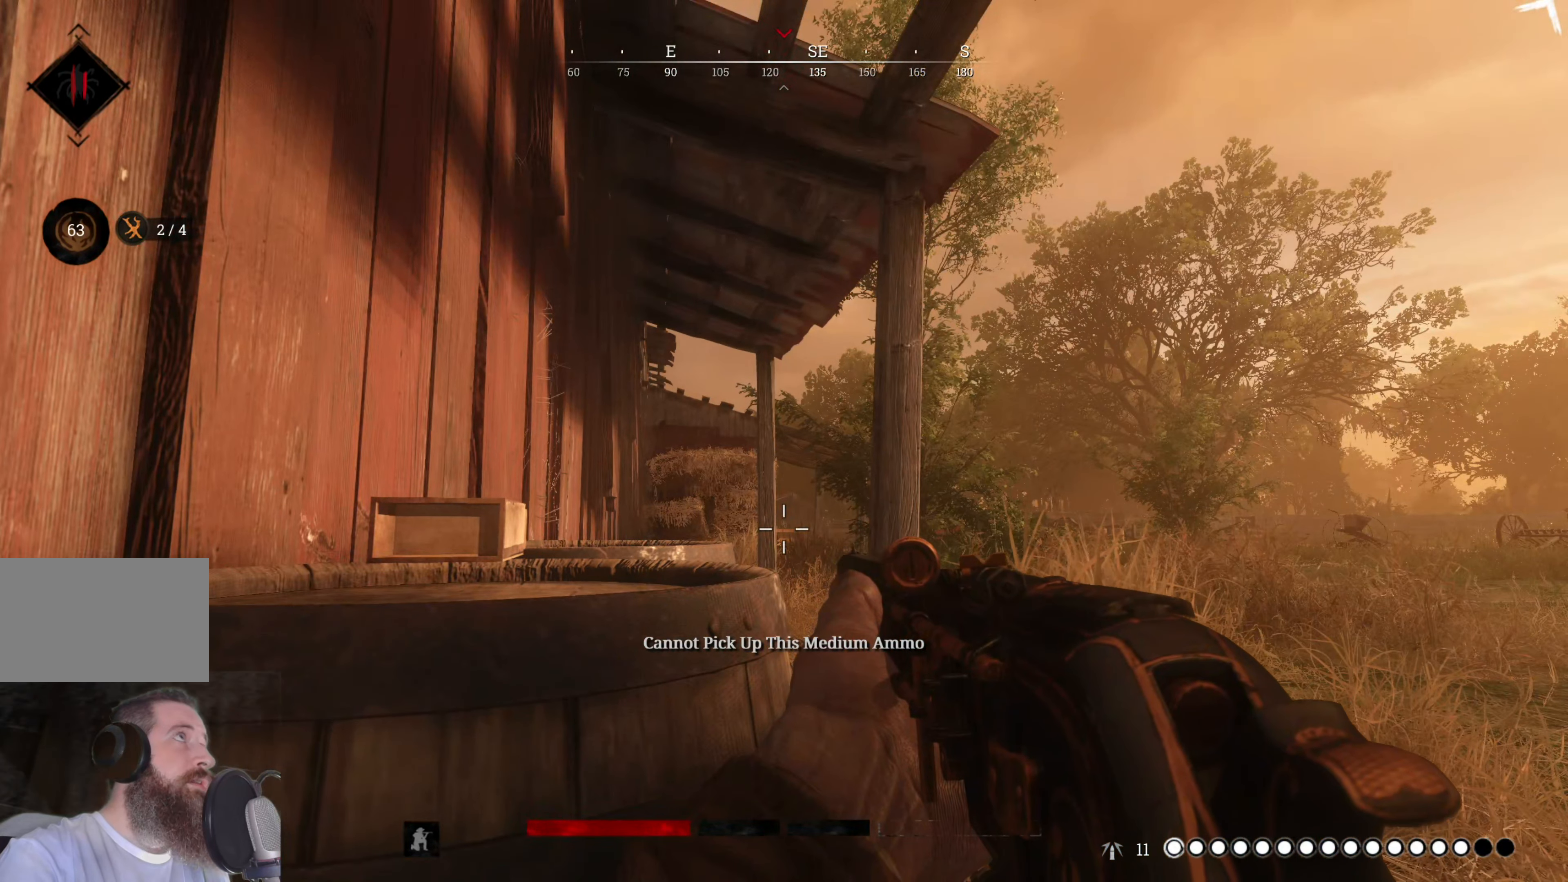
{"keys": [], "mouse": [], "events": []}
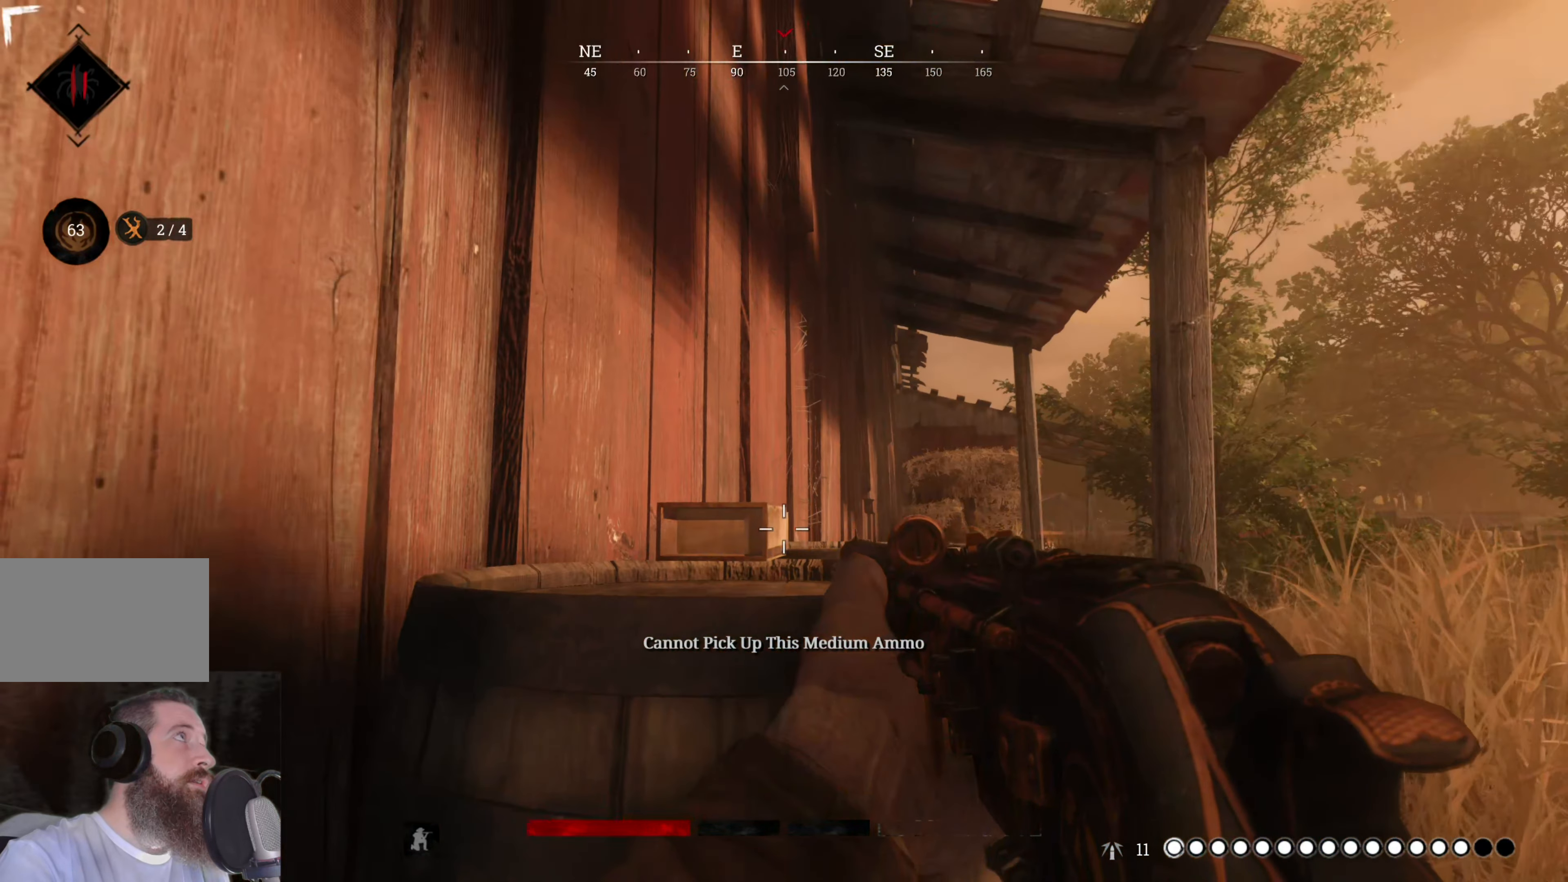
{"keys": [], "mouse": [], "events": []}
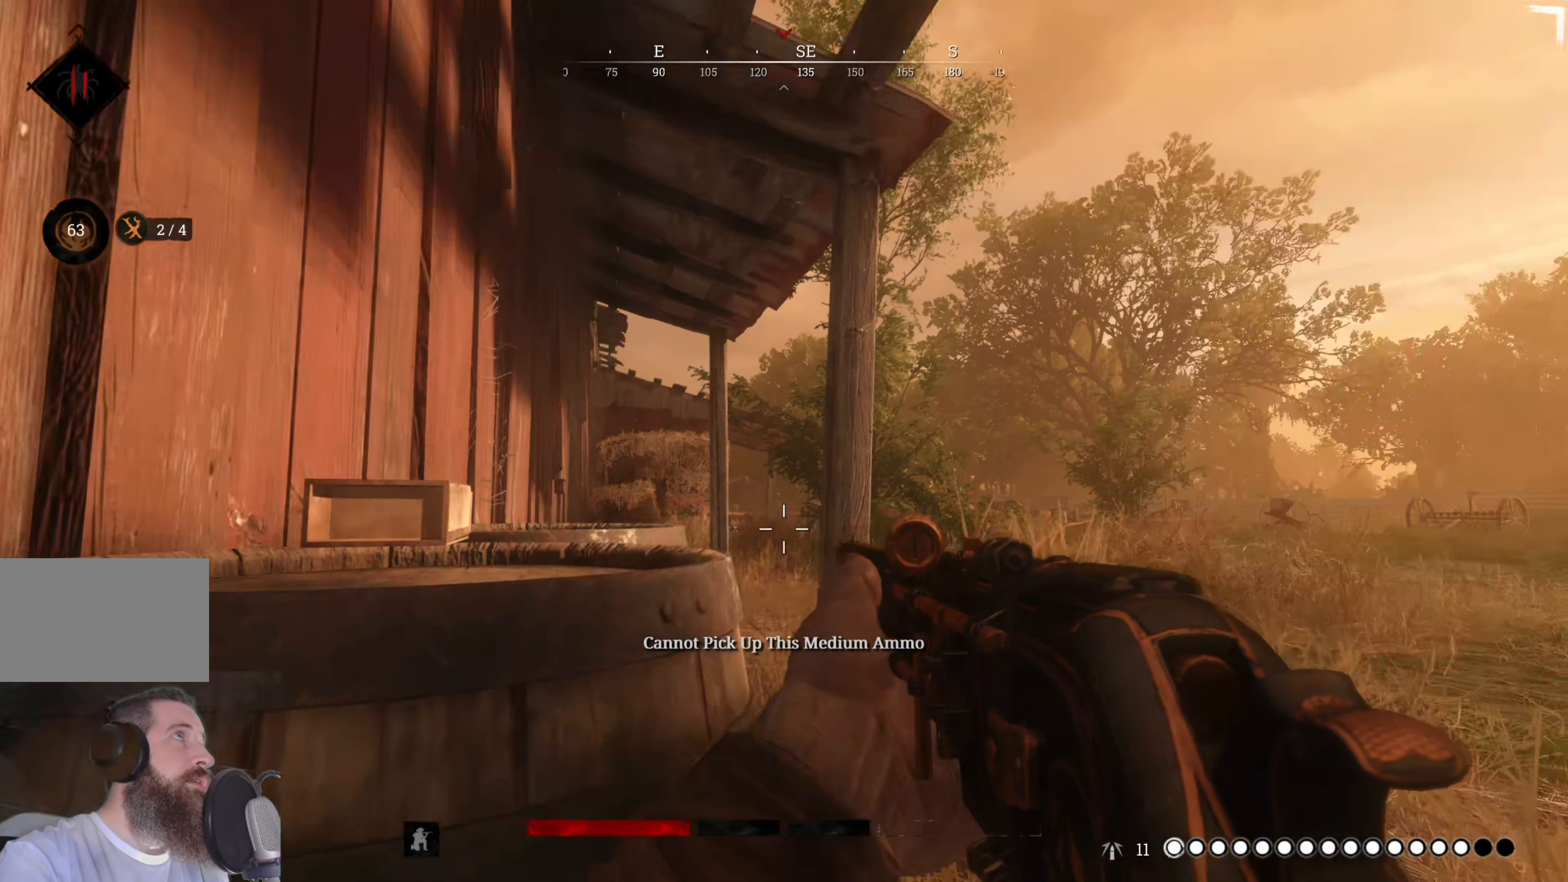
{"keys": [], "mouse": [], "events": []}
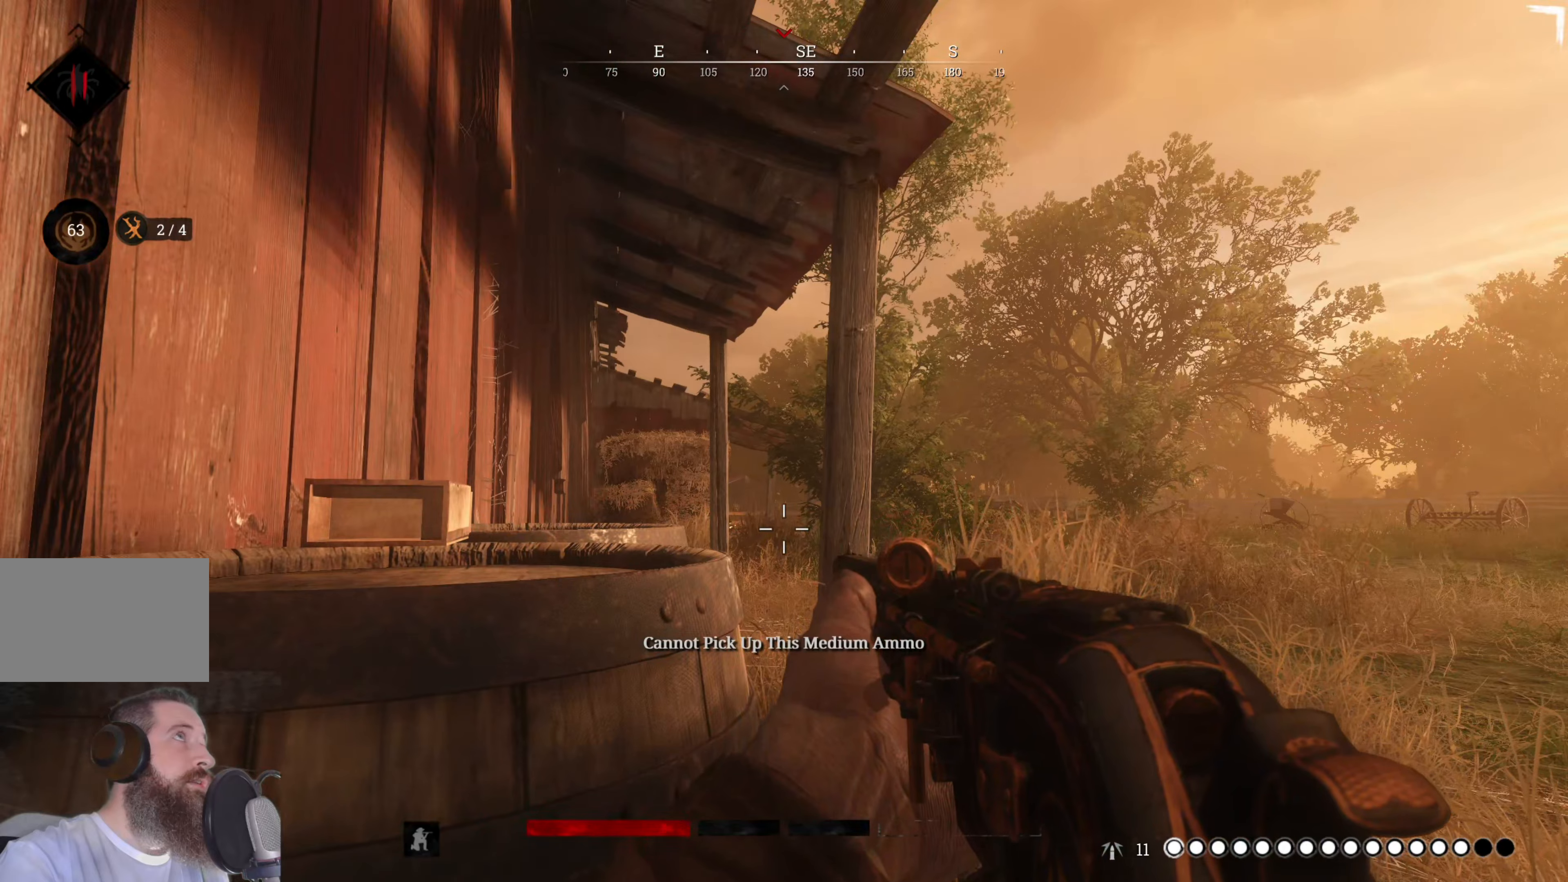
{"keys": [], "mouse": [], "events": []}
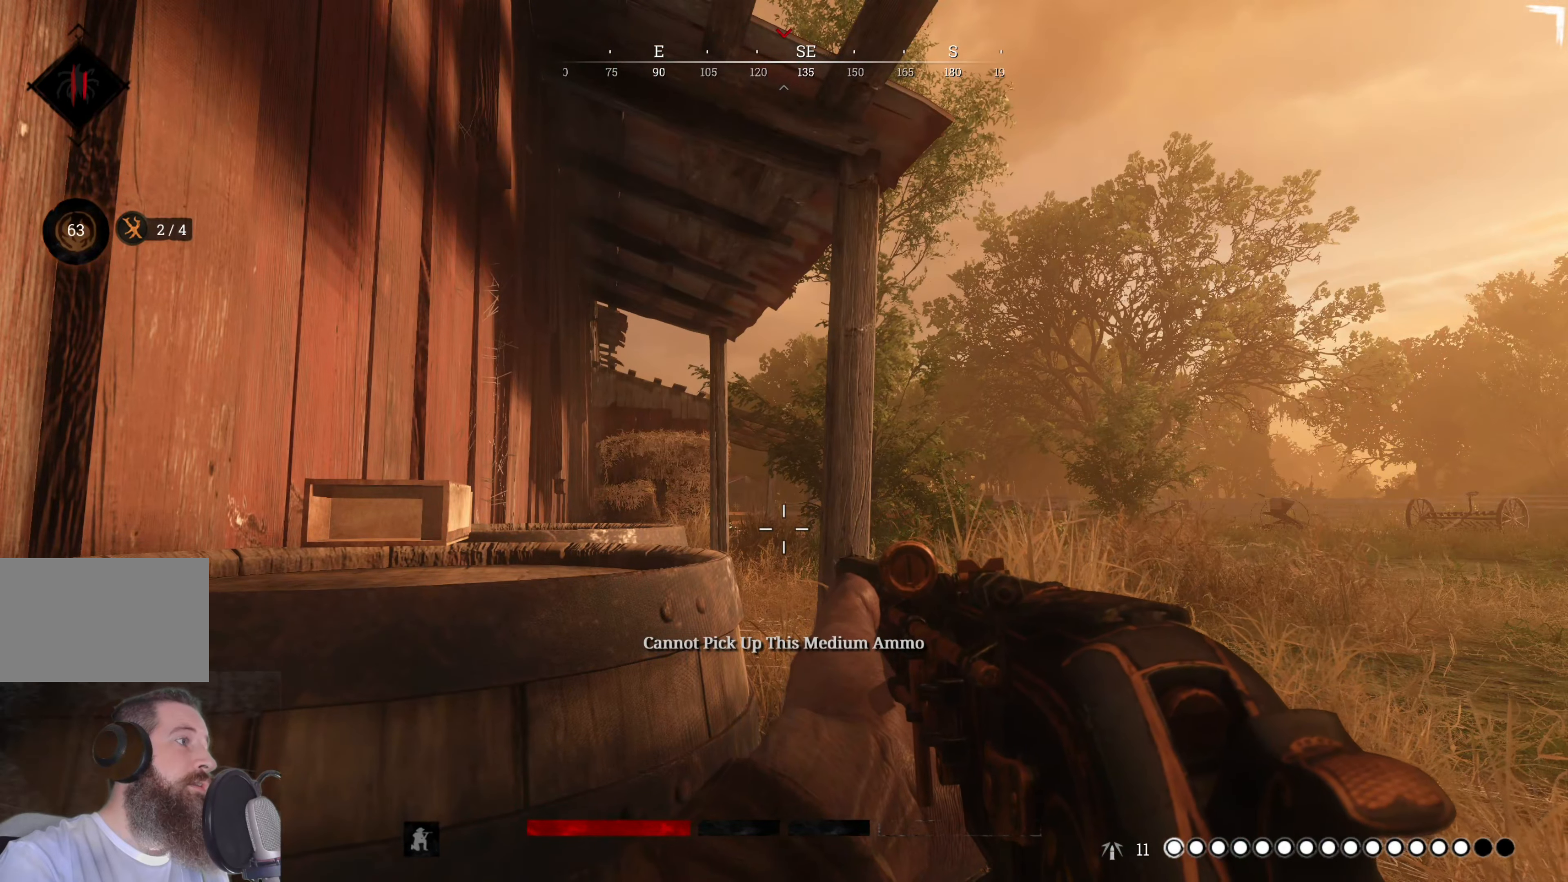
{"keys": [], "mouse": [], "events": []}
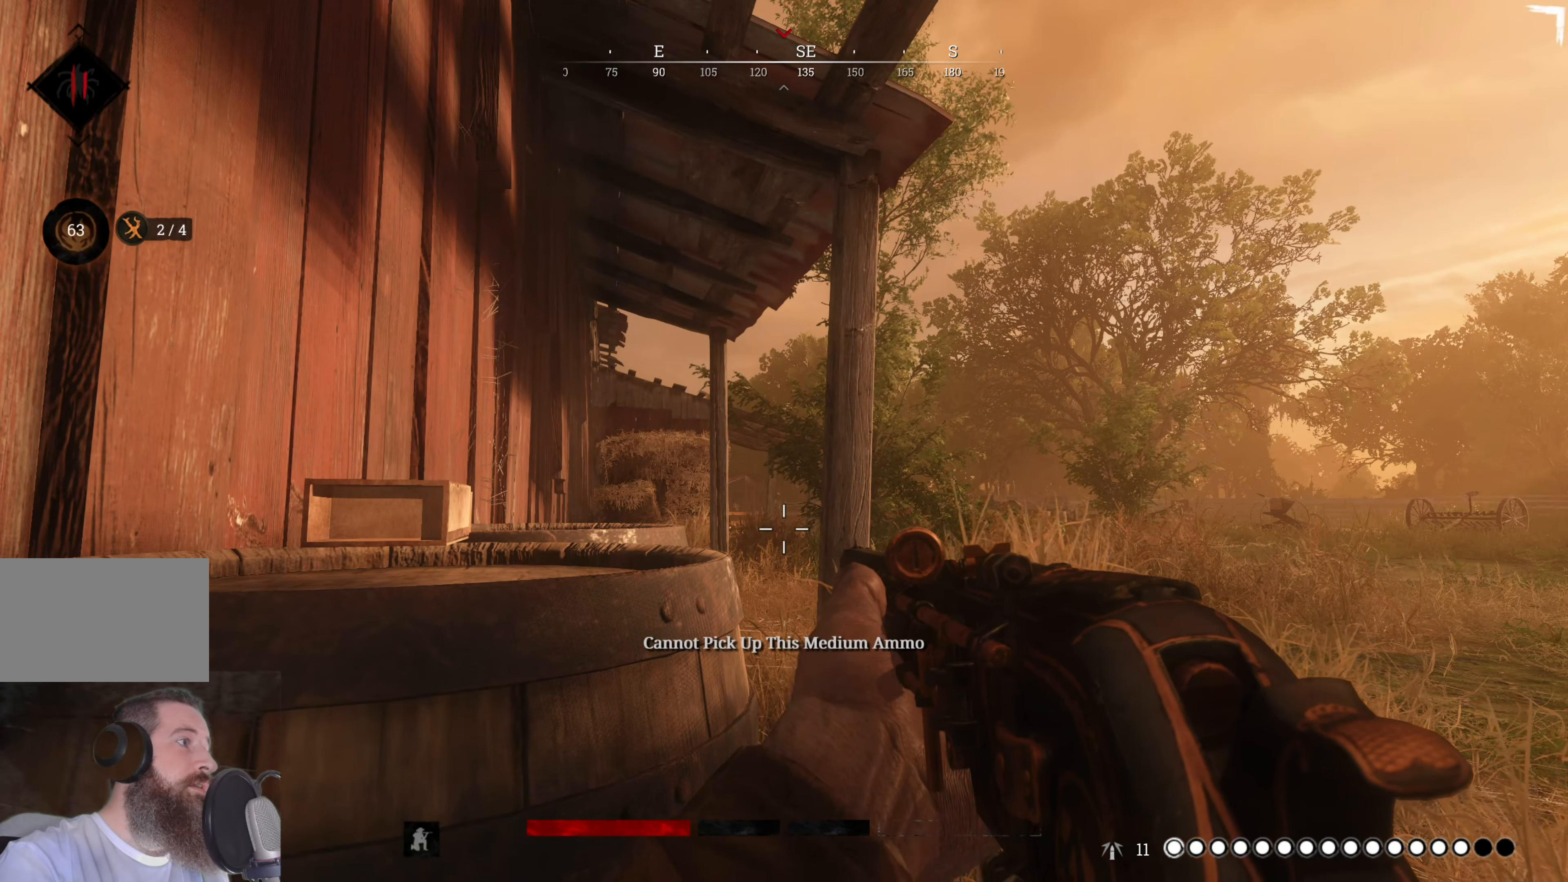
{"keys": [], "mouse": [], "events": []}
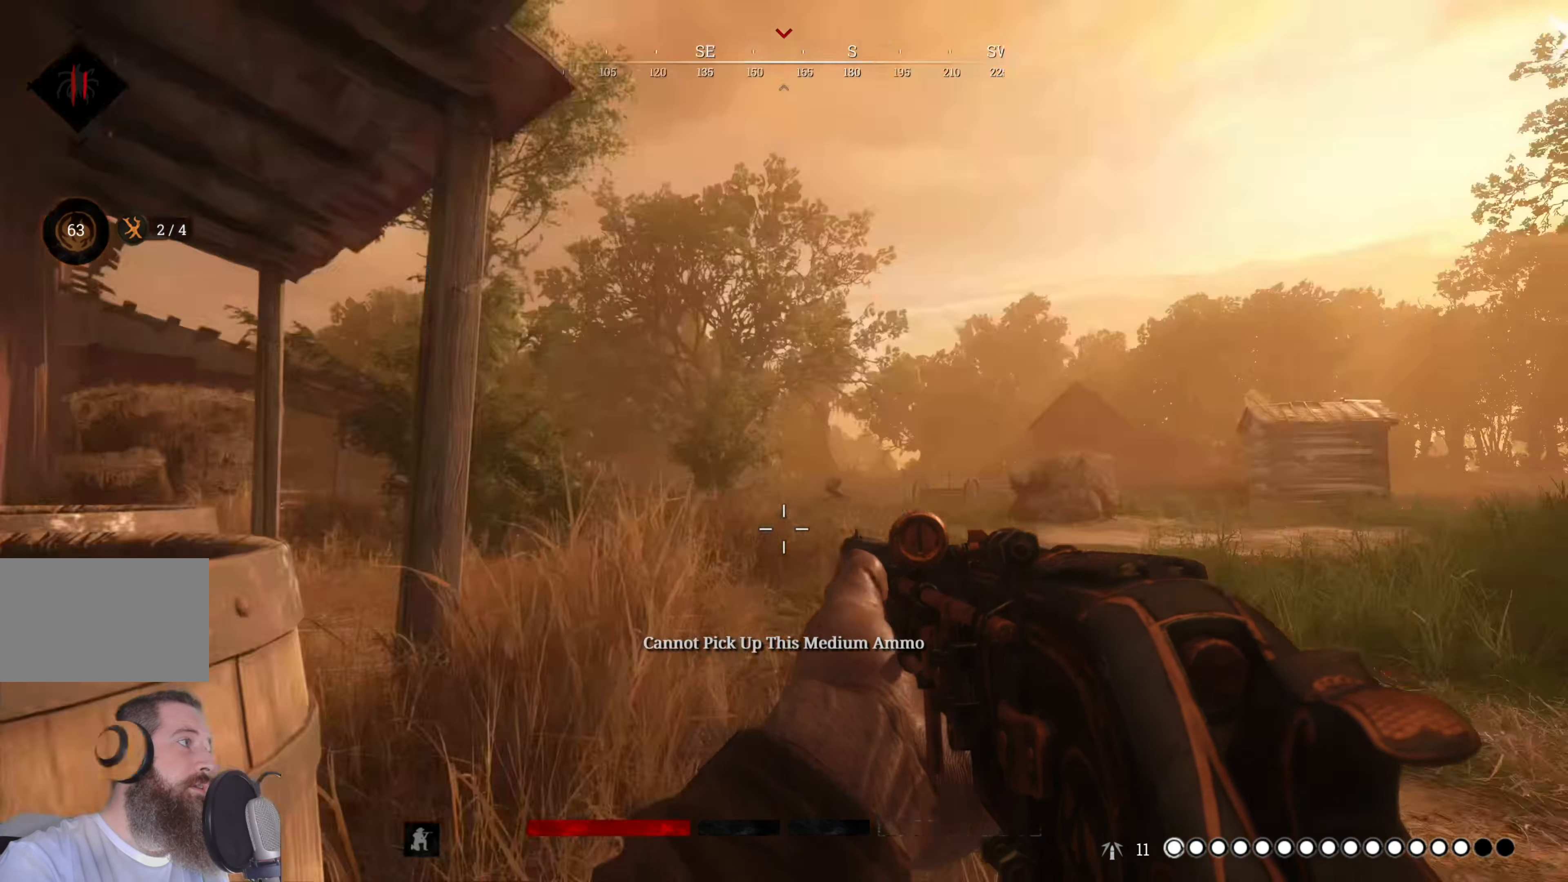
{"keys": [], "mouse": [], "events": []}
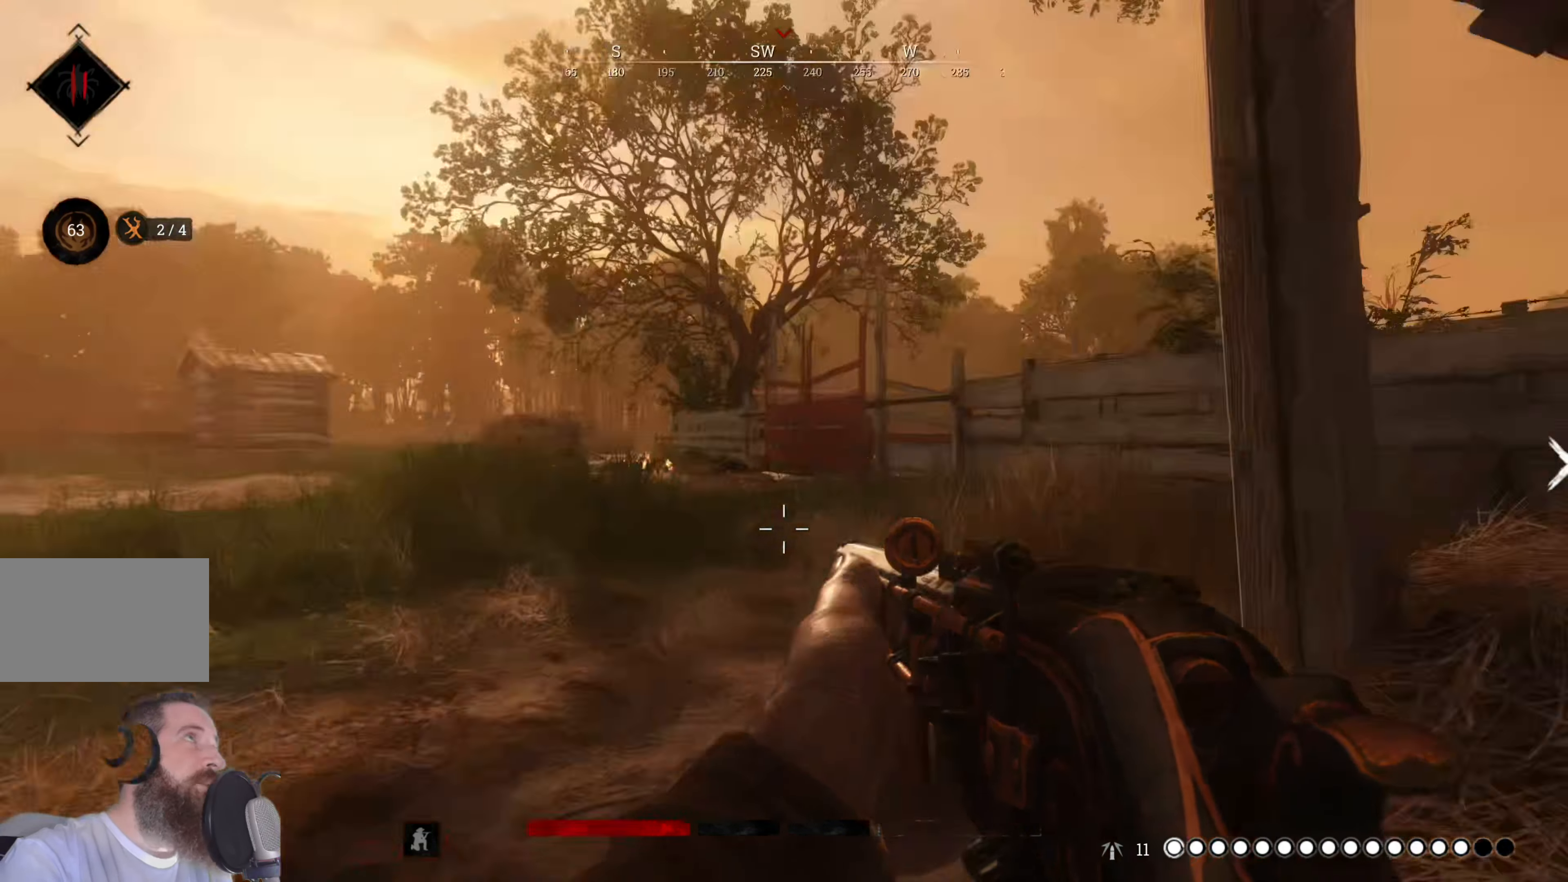
{"keys": [], "mouse": [], "events": []}